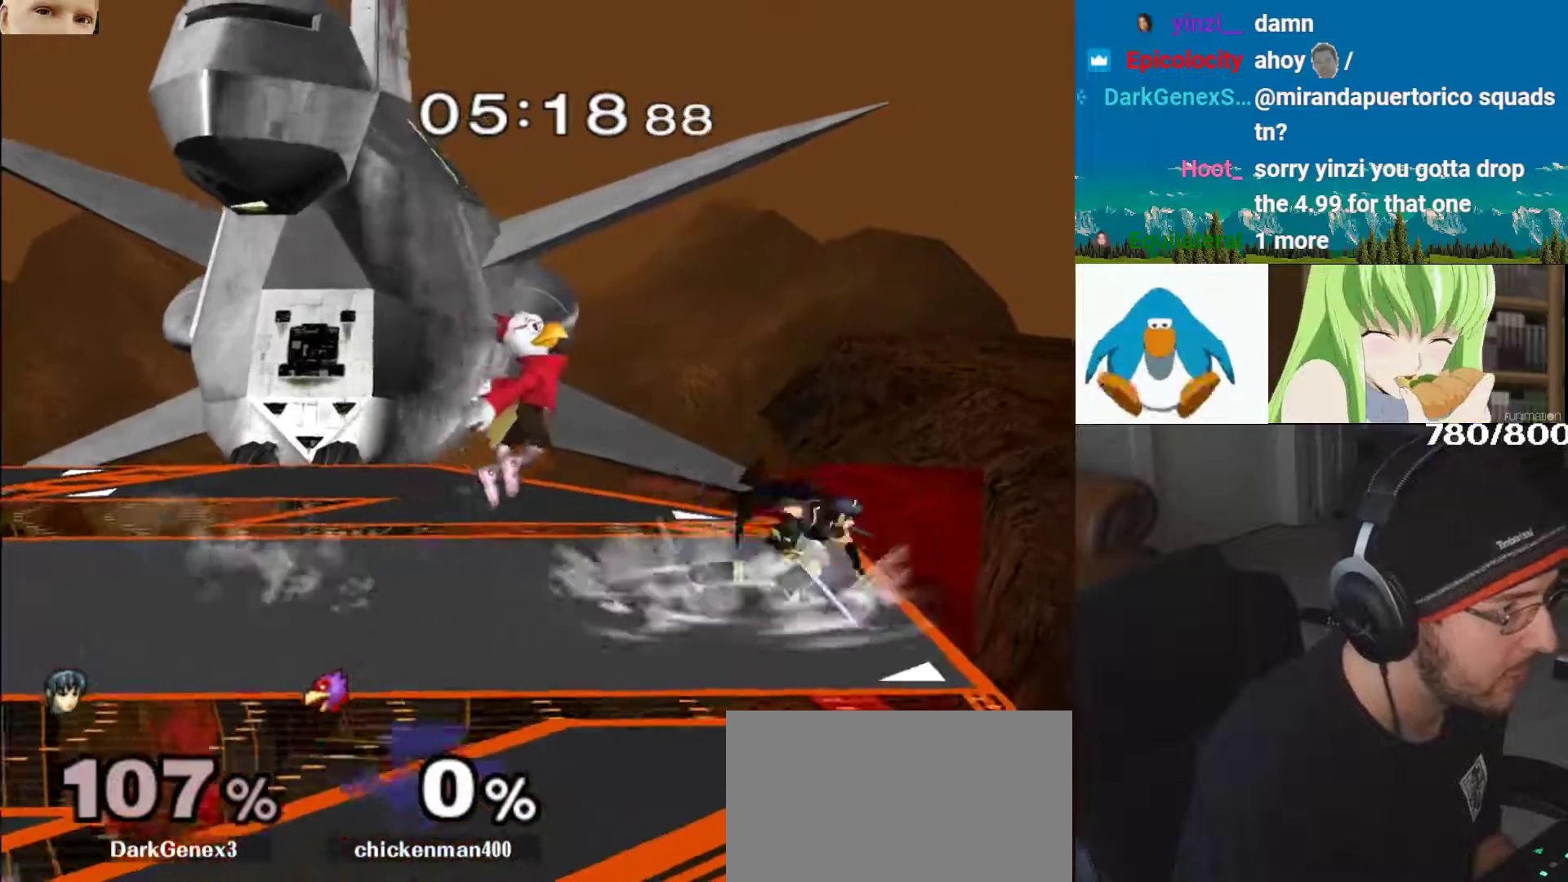
Gameplay with a controller (Nintendo layout); each line is a JSON object with the inputs held at the frame after it. "events" lists button and stick changes between this image and that frame as [ms after this image, input, new state], when the widget could be followed in between. Not read: L3 R3.
{"buttons": [], "left_stick": "down", "right_stick": "down", "events": [[17, "L1", "up"], [17, "left_stick", "down"], [100, "Y", "down"], [150, "Y", "up"], [167, "left_stick", "center"], [200, "Y", "down"], [233, "left_stick", "right"], [317, "Y", "up"], [383, "left_stick", "up"], [417, "right_stick", "down"], [500, "left_stick", "down"]]}
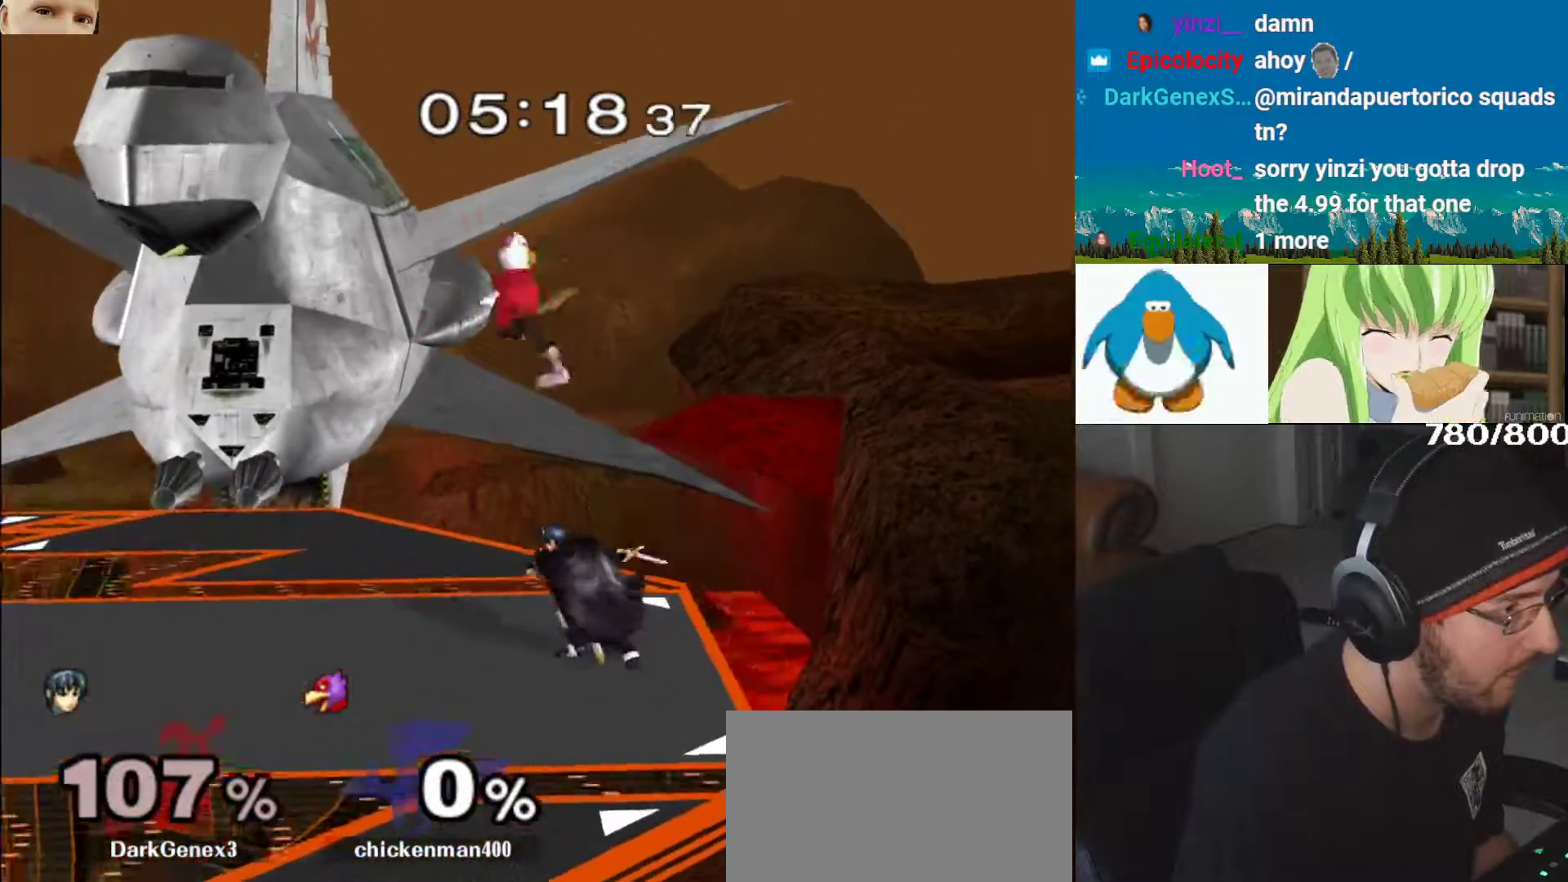
{"buttons": [], "left_stick": "right", "right_stick": "center", "events": [[33, "right_stick", "center"], [83, "right_stick", "down"], [100, "left_stick", "down-left"], [200, "right_stick", "center"], [233, "L1", "down"], [267, "left_stick", "down-right"], [367, "left_stick", "center"], [383, "L1", "up"], [450, "left_stick", "right"]]}
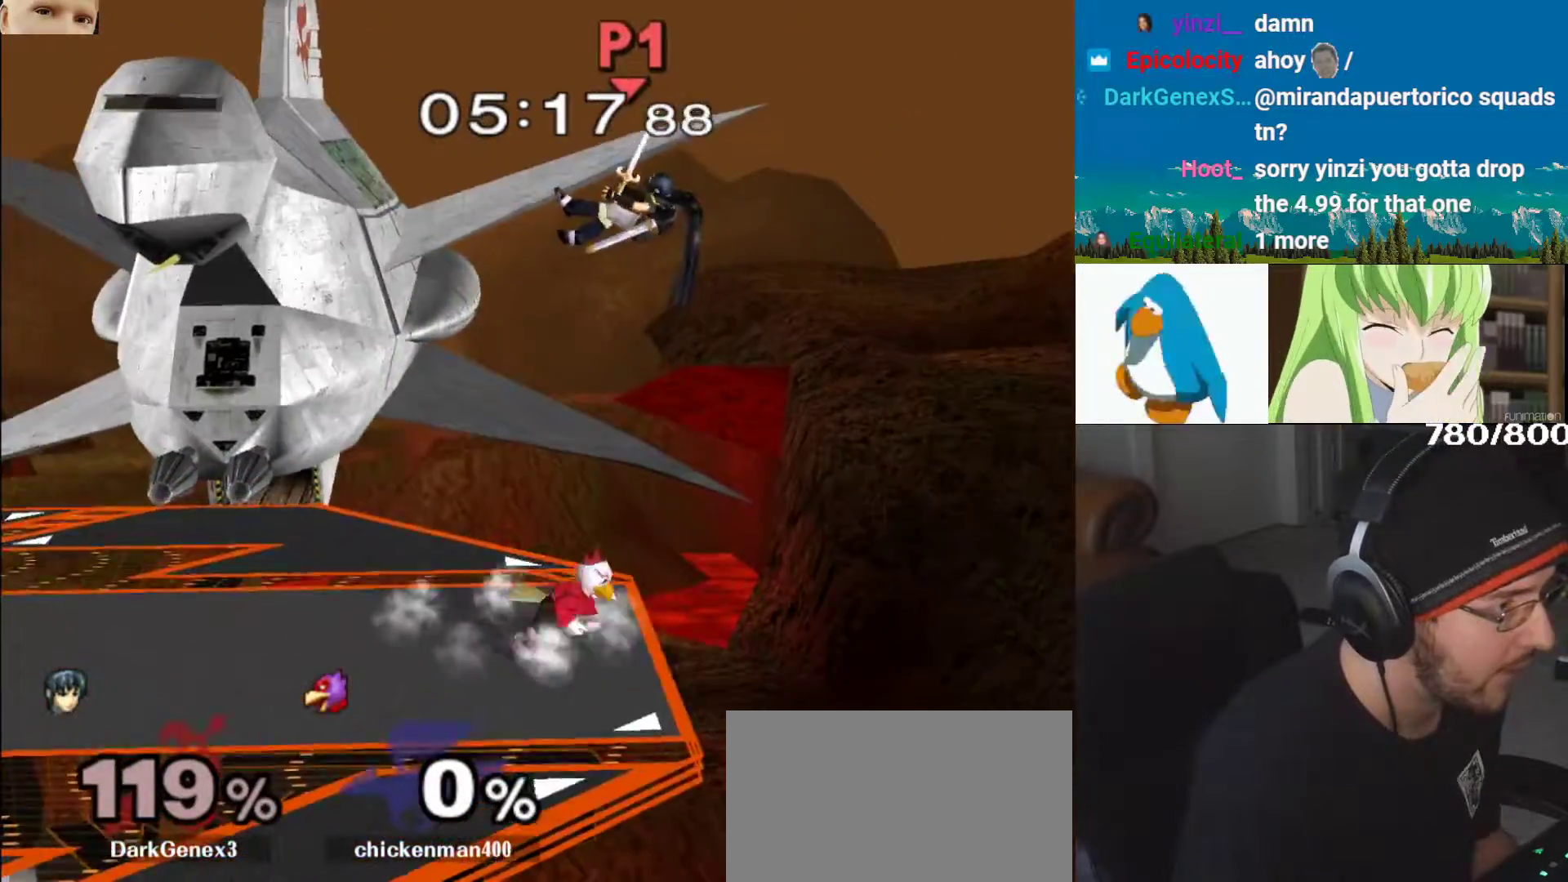
{"buttons": [], "left_stick": "up-right", "right_stick": "down", "events": [[17, "Y", "down"], [50, "left_stick", "center"], [117, "Y", "up"], [167, "Y", "down"], [250, "Y", "up"], [267, "left_stick", "left"], [450, "left_stick", "up-right"], [500, "right_stick", "down"]]}
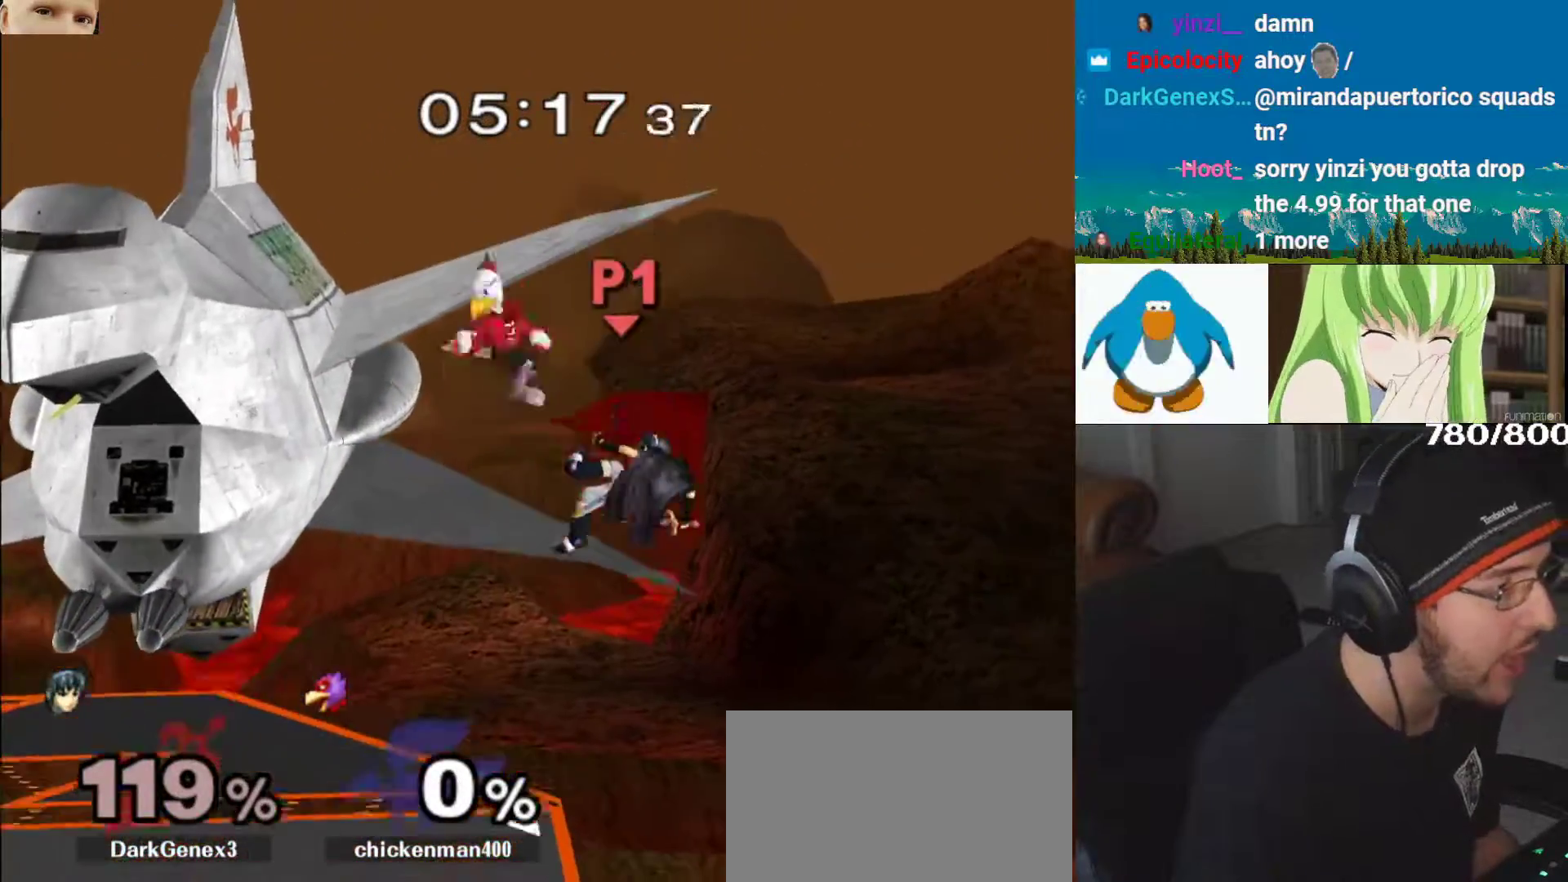
{"buttons": [], "left_stick": "center", "right_stick": "center", "events": [[50, "left_stick", "down"], [83, "right_stick", "center"], [133, "left_stick", "down-left"], [133, "right_stick", "down"], [200, "right_stick", "center"], [250, "L1", "down"], [350, "left_stick", "center"], [367, "L1", "up"]]}
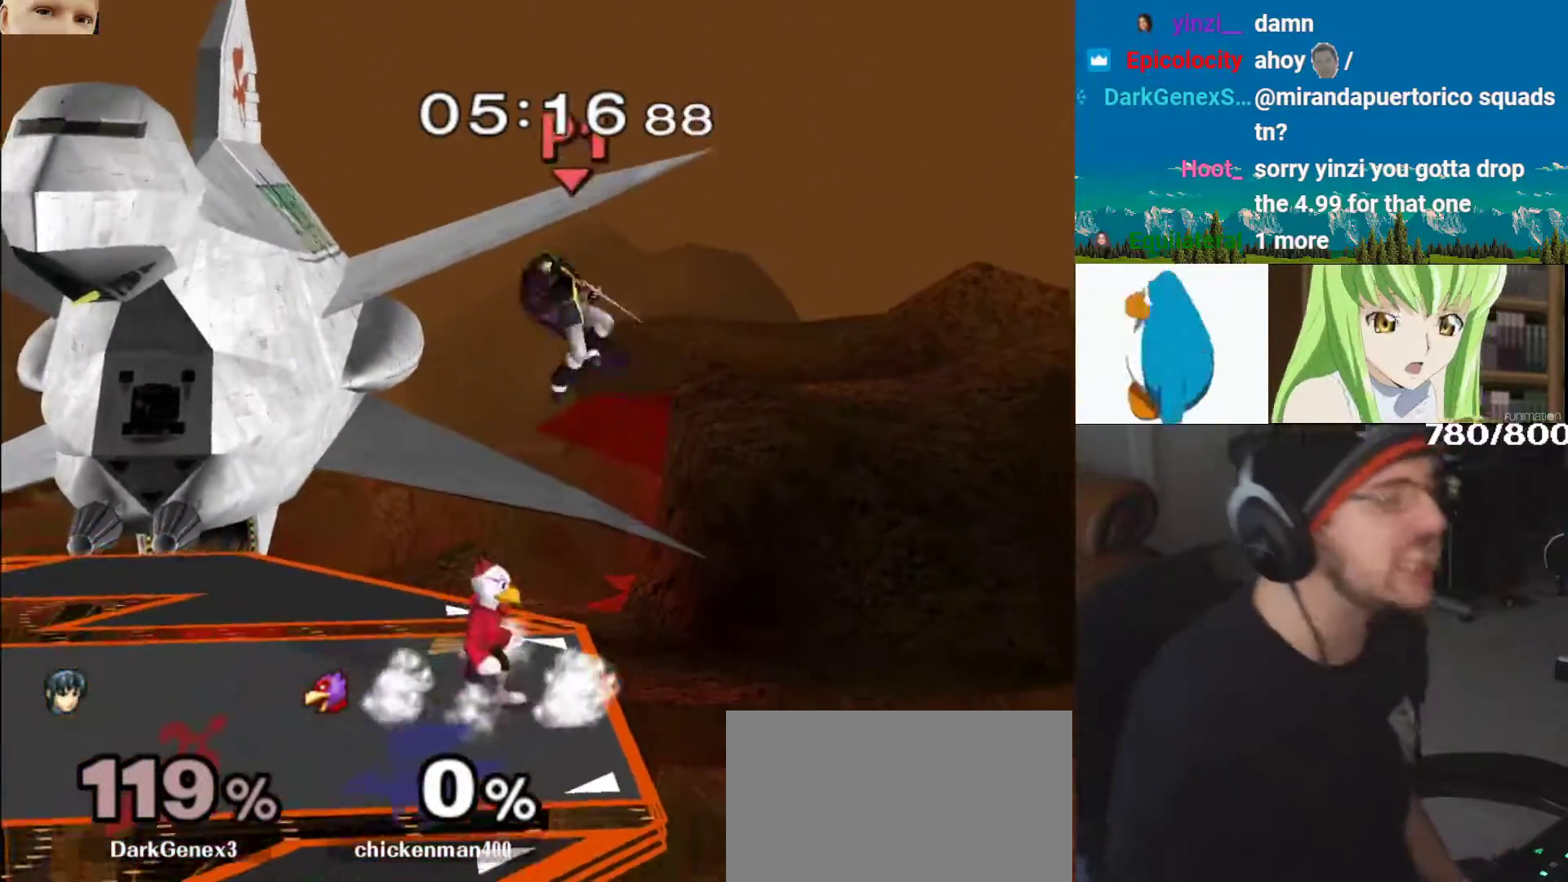
{"buttons": ["A", "L1"], "left_stick": "left", "right_stick": "center", "events": [[33, "left_stick", "up-left"], [117, "left_stick", "center"], [167, "left_stick", "left"], [250, "Y", "down"], [333, "left_stick", "right"], [367, "A", "down"], [433, "L1", "down"], [433, "Y", "up"], [467, "left_stick", "left"]]}
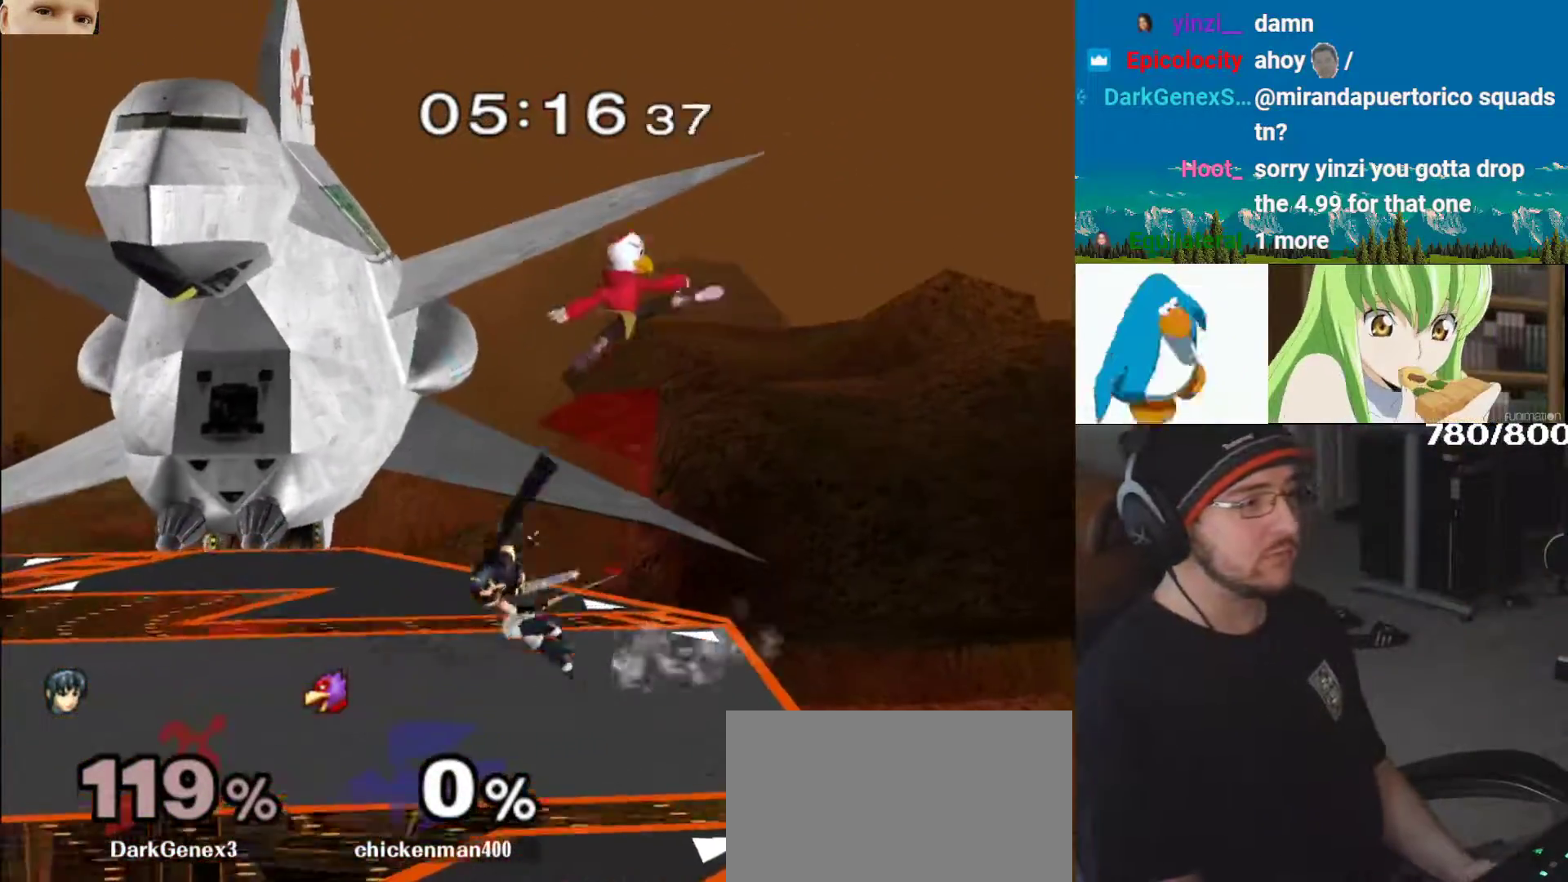
{"buttons": [], "left_stick": "down", "right_stick": "center", "events": [[167, "L1", "up"], [283, "A", "up"], [400, "left_stick", "down"]]}
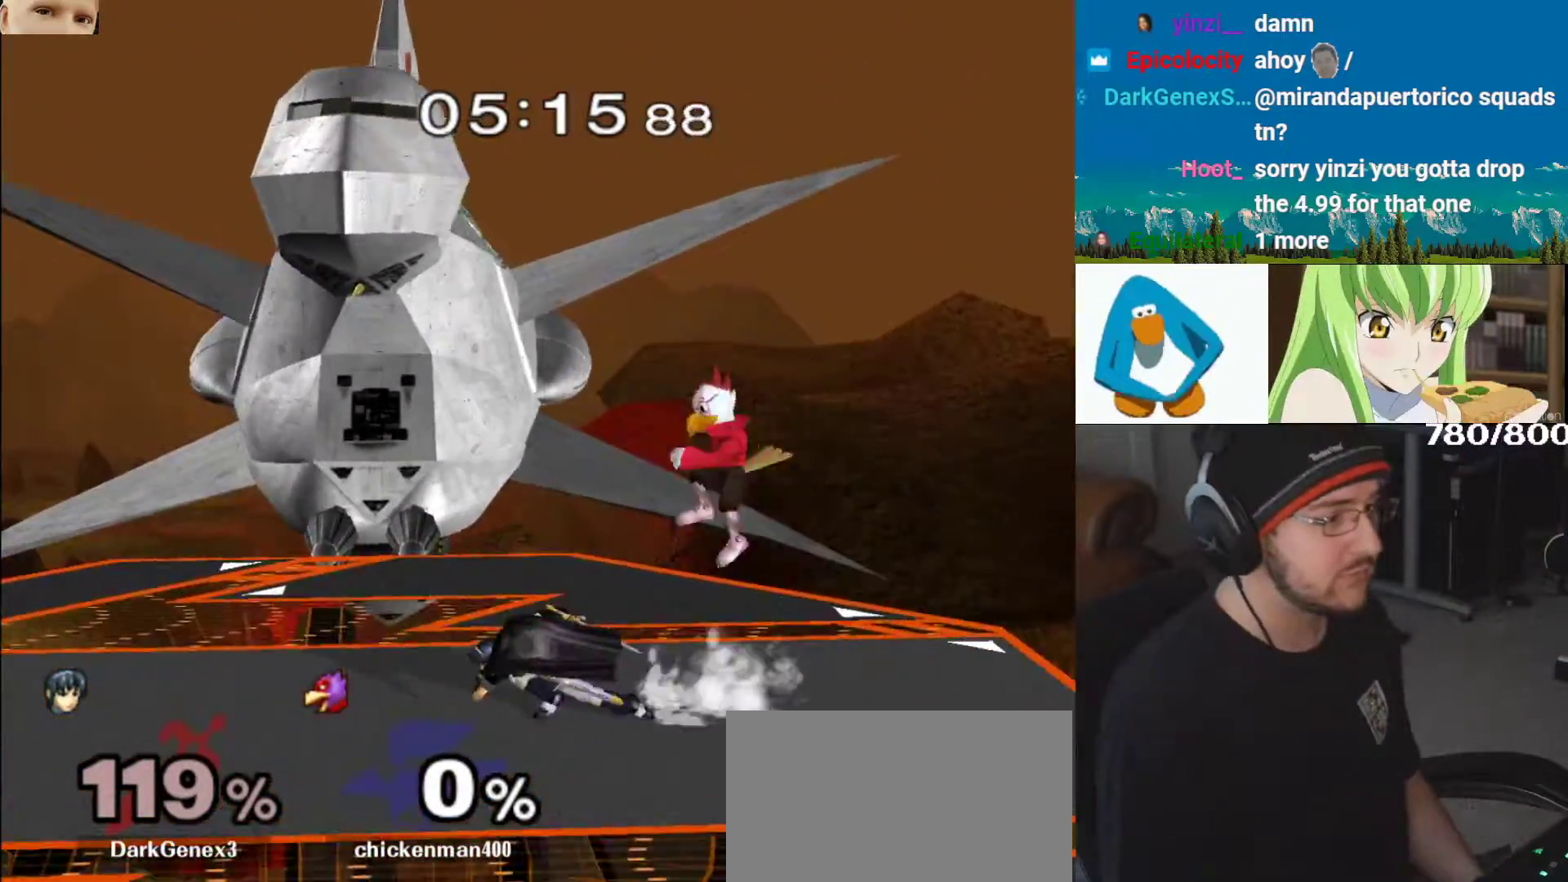
{"buttons": [], "left_stick": "down-right", "right_stick": "down", "events": [[17, "Y", "down"], [50, "left_stick", "left"], [83, "Y", "up"], [133, "Y", "down"], [217, "left_stick", "up-right"], [283, "Y", "up"], [400, "left_stick", "down-right"], [417, "right_stick", "down"]]}
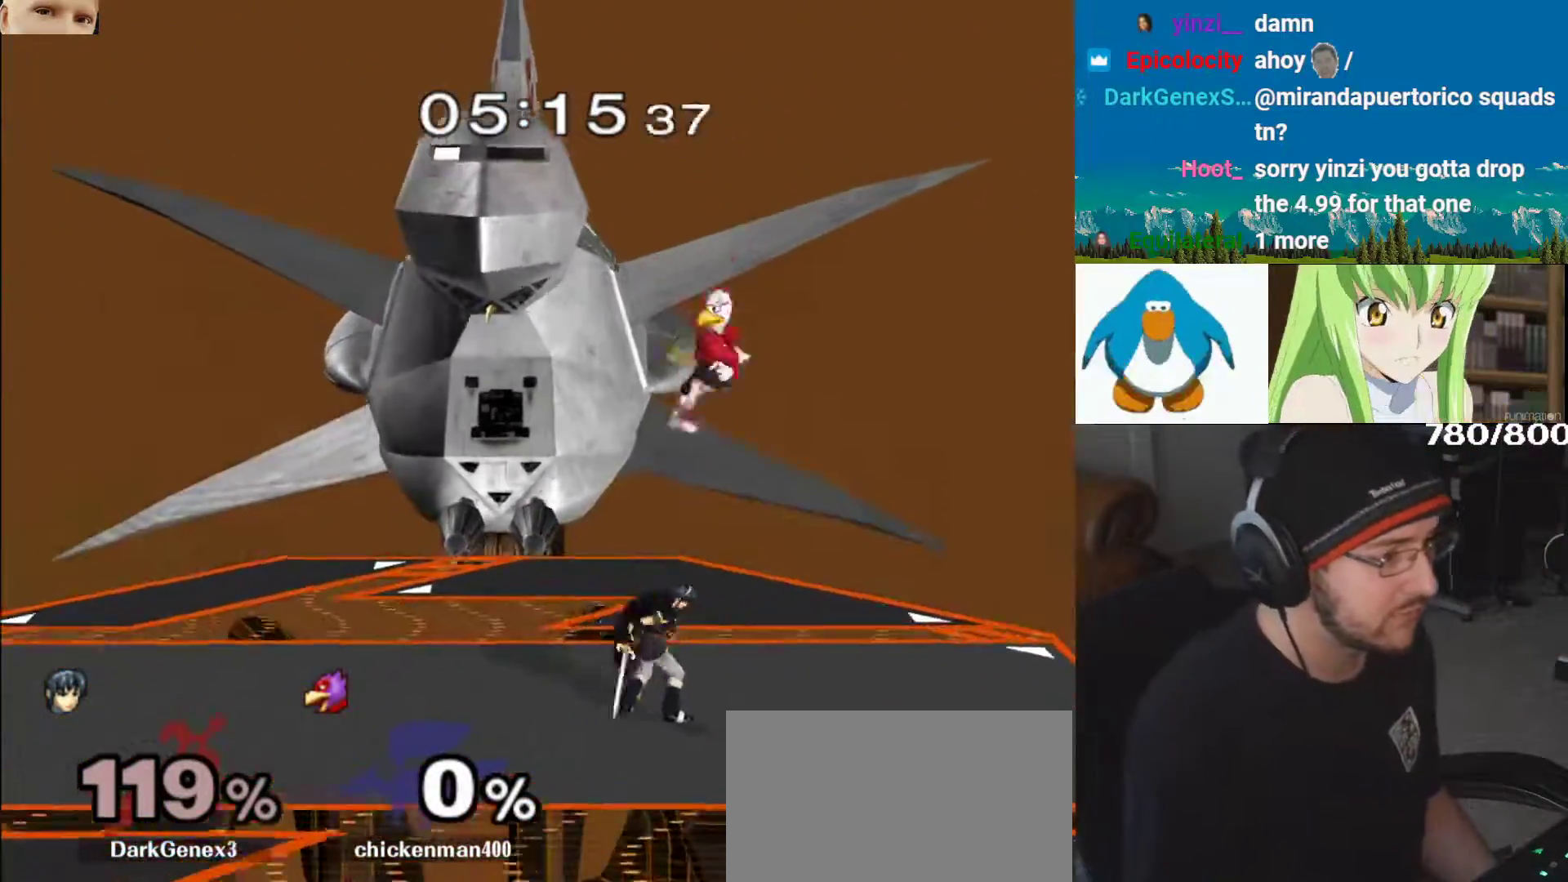
{"buttons": [], "left_stick": "left", "right_stick": "center", "events": [[17, "left_stick", "down"], [33, "right_stick", "center"], [83, "right_stick", "down"], [133, "left_stick", "down-right"], [217, "right_stick", "center"], [233, "L1", "down"], [283, "left_stick", "down-left"], [367, "B", "down"], [383, "L1", "up"], [383, "left_stick", "center"], [417, "B", "up"], [467, "left_stick", "left"]]}
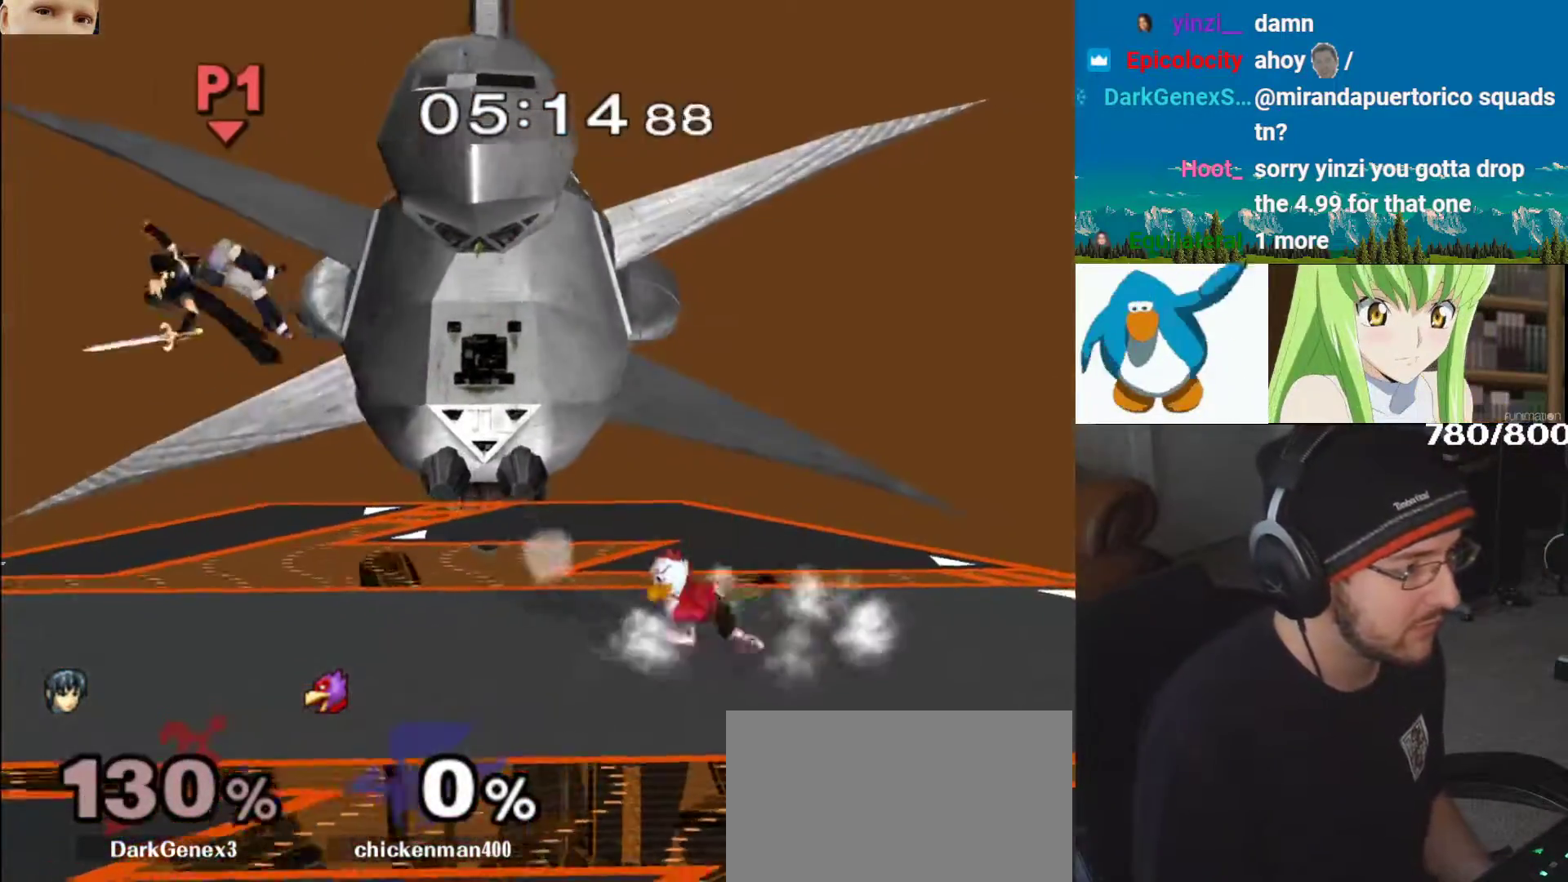
{"buttons": ["B"], "left_stick": "center", "right_stick": "center", "events": [[83, "A", "down"], [133, "A", "up"], [317, "Y", "down"], [383, "Y", "up"], [467, "B", "down"], [467, "left_stick", "center"]]}
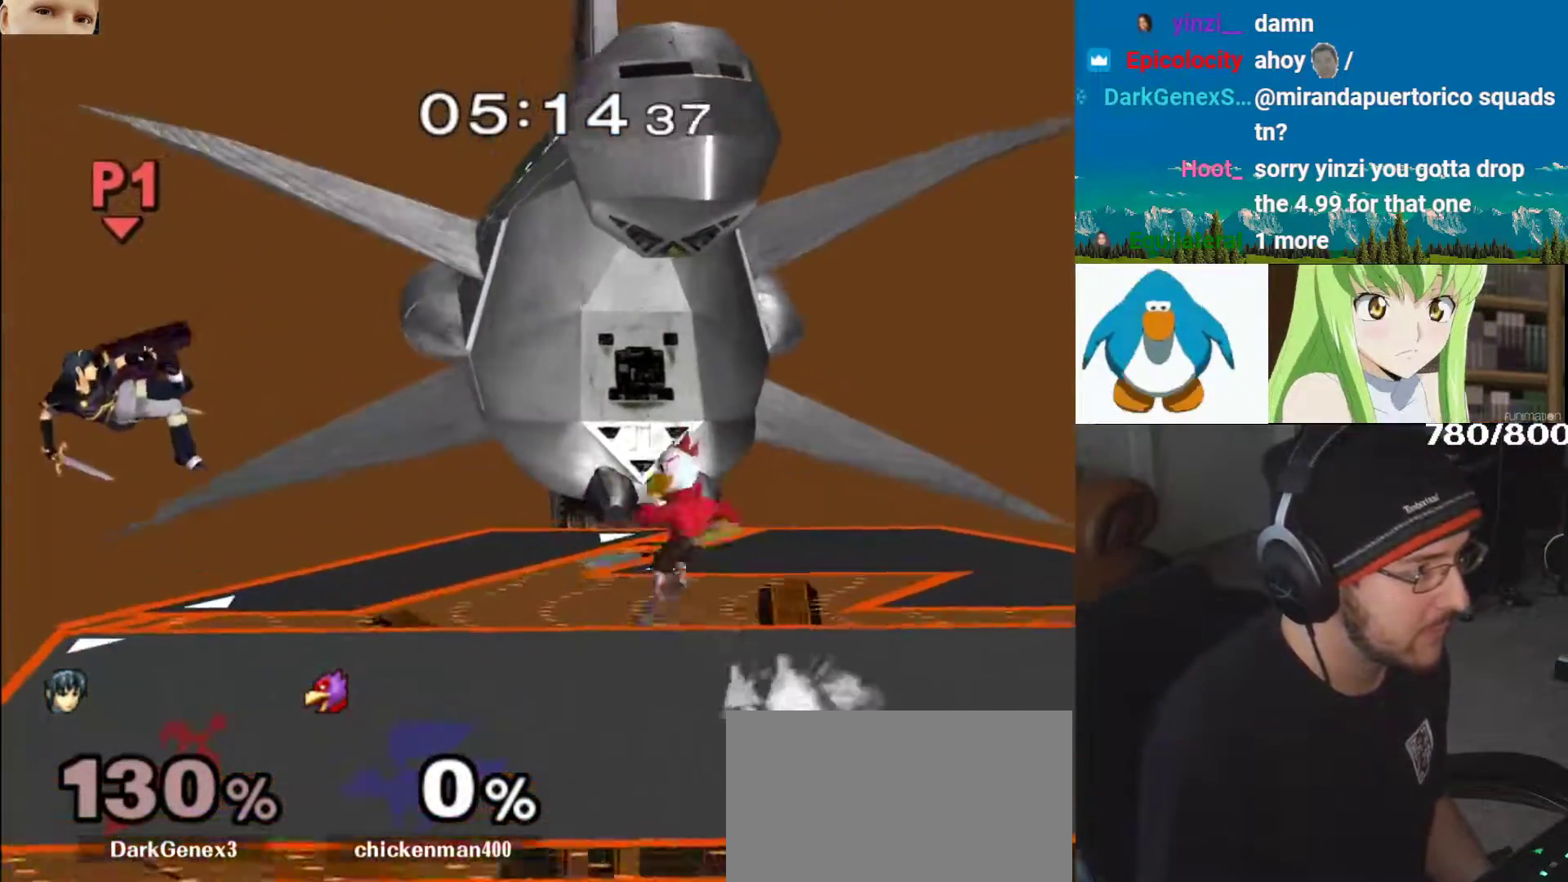
{"buttons": [], "left_stick": "center", "right_stick": "center", "events": [[100, "left_stick", "down"], [133, "B", "up"], [200, "left_stick", "center"], [267, "left_stick", "left"], [317, "Y", "down"], [350, "Y", "up"], [400, "B", "down"], [400, "left_stick", "center"], [450, "B", "up"]]}
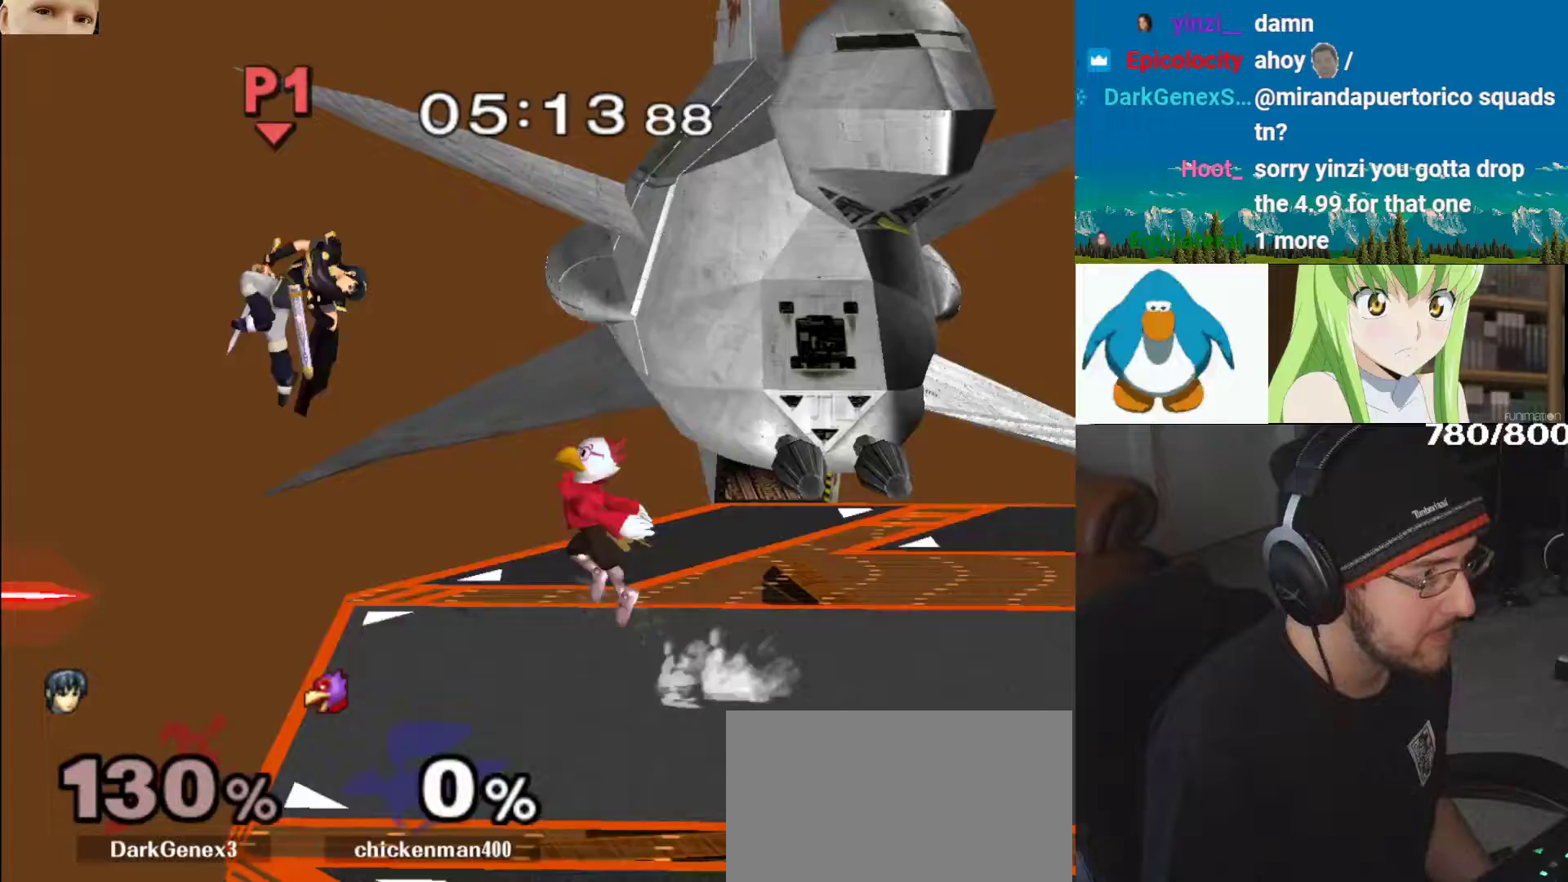
{"buttons": ["L1"], "left_stick": "center", "right_stick": "center", "events": [[50, "left_stick", "down-right"], [183, "left_stick", "center"], [233, "left_stick", "right"], [333, "L1", "down"], [383, "left_stick", "center"]]}
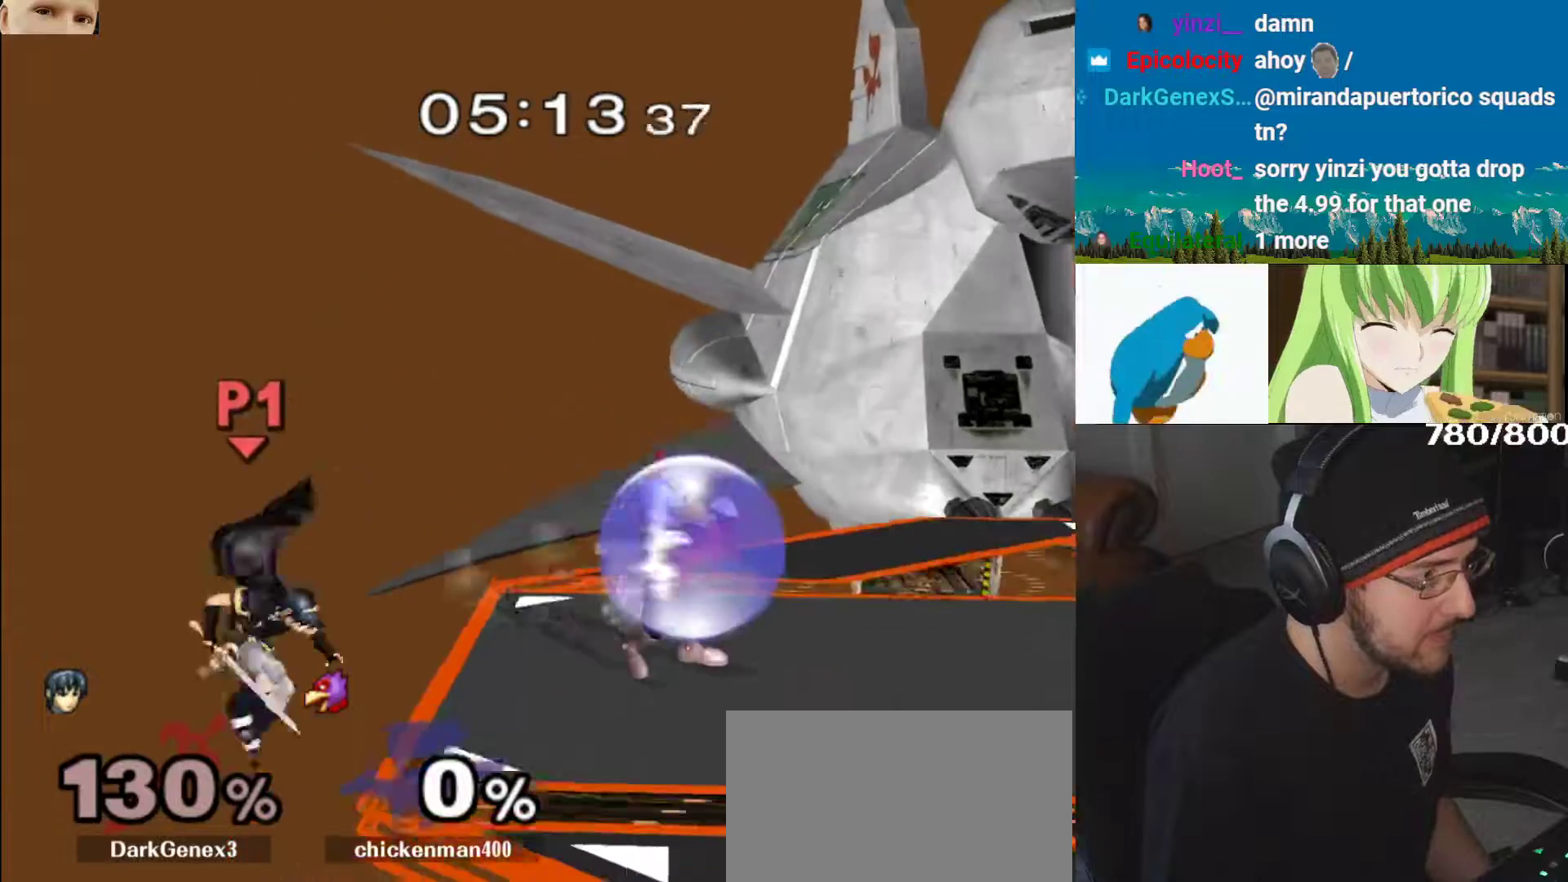
{"buttons": ["Y"], "left_stick": "left", "right_stick": "center", "events": [[83, "Y", "down"], [133, "Y", "up"], [167, "left_stick", "right"], [217, "L1", "up"], [300, "Y", "down"], [317, "left_stick", "center"], [350, "B", "down"], [367, "B", "up"], [367, "Y", "up"], [433, "Y", "down"], [500, "left_stick", "left"]]}
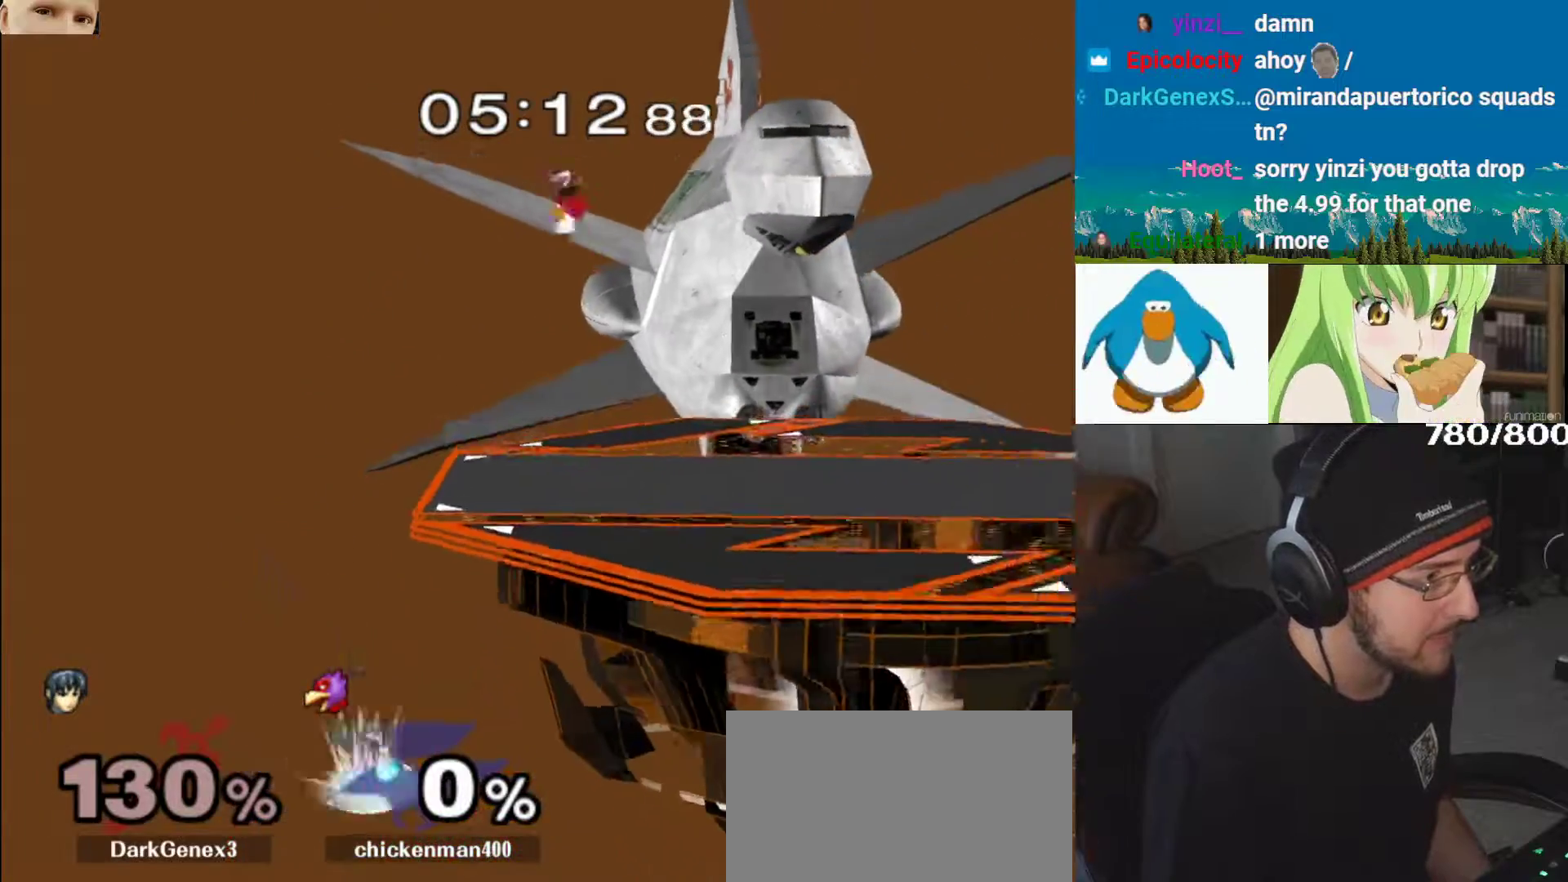
{"buttons": [], "left_stick": "center", "right_stick": "center"}
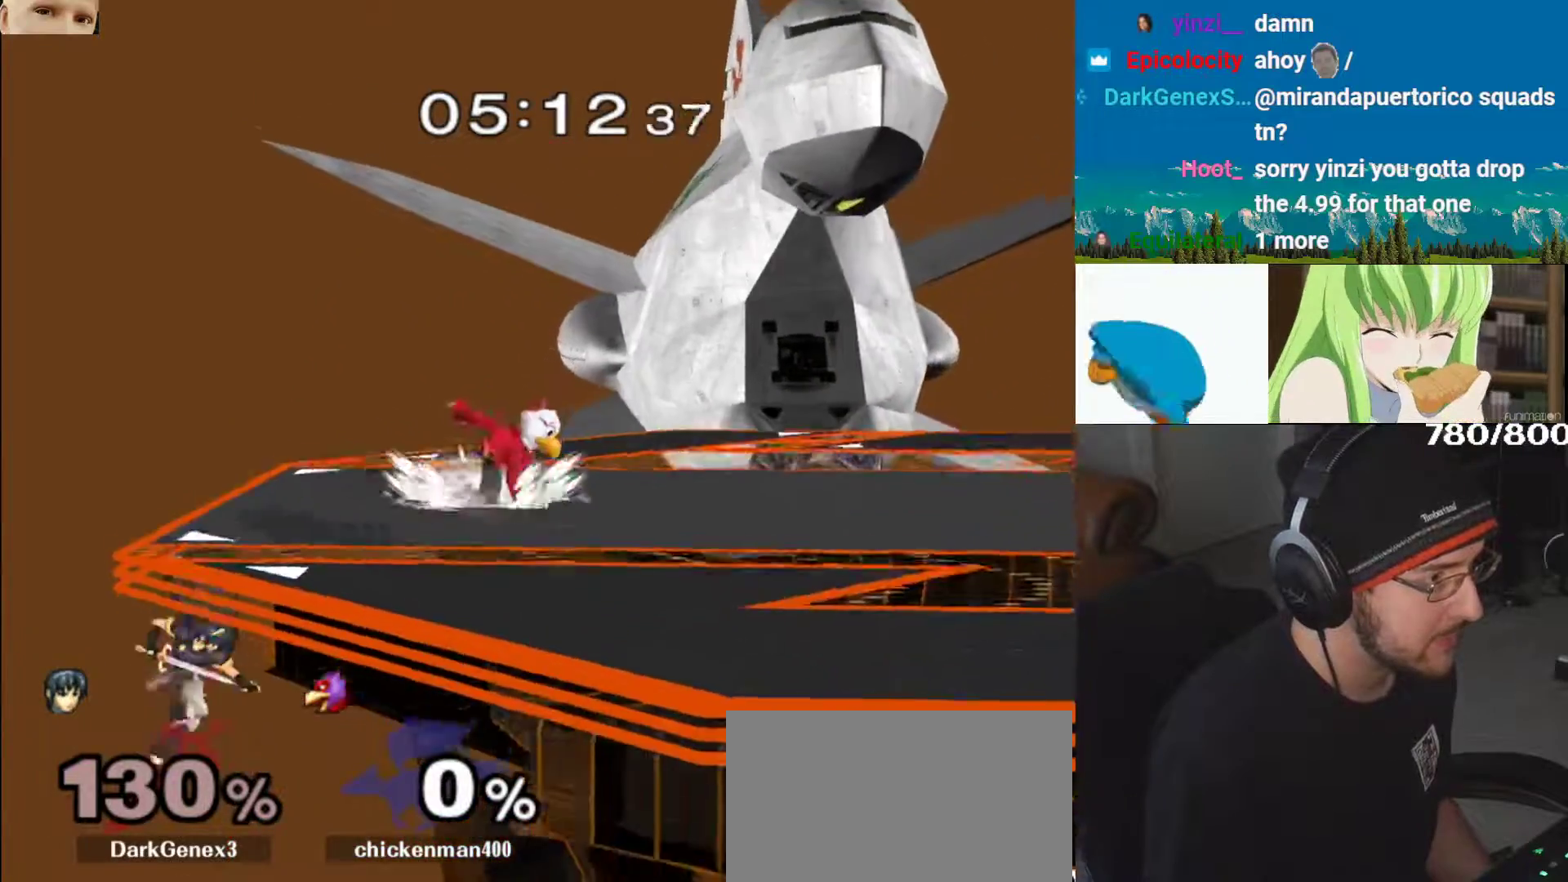
{"buttons": [], "left_stick": "down", "right_stick": "center", "events": [[83, "left_stick", "right"], [150, "Y", "down"], [183, "Y", "up"], [183, "left_stick", "left"], [250, "left_stick", "center"], [300, "B", "down"], [400, "left_stick", "down"], [467, "B", "up"]]}
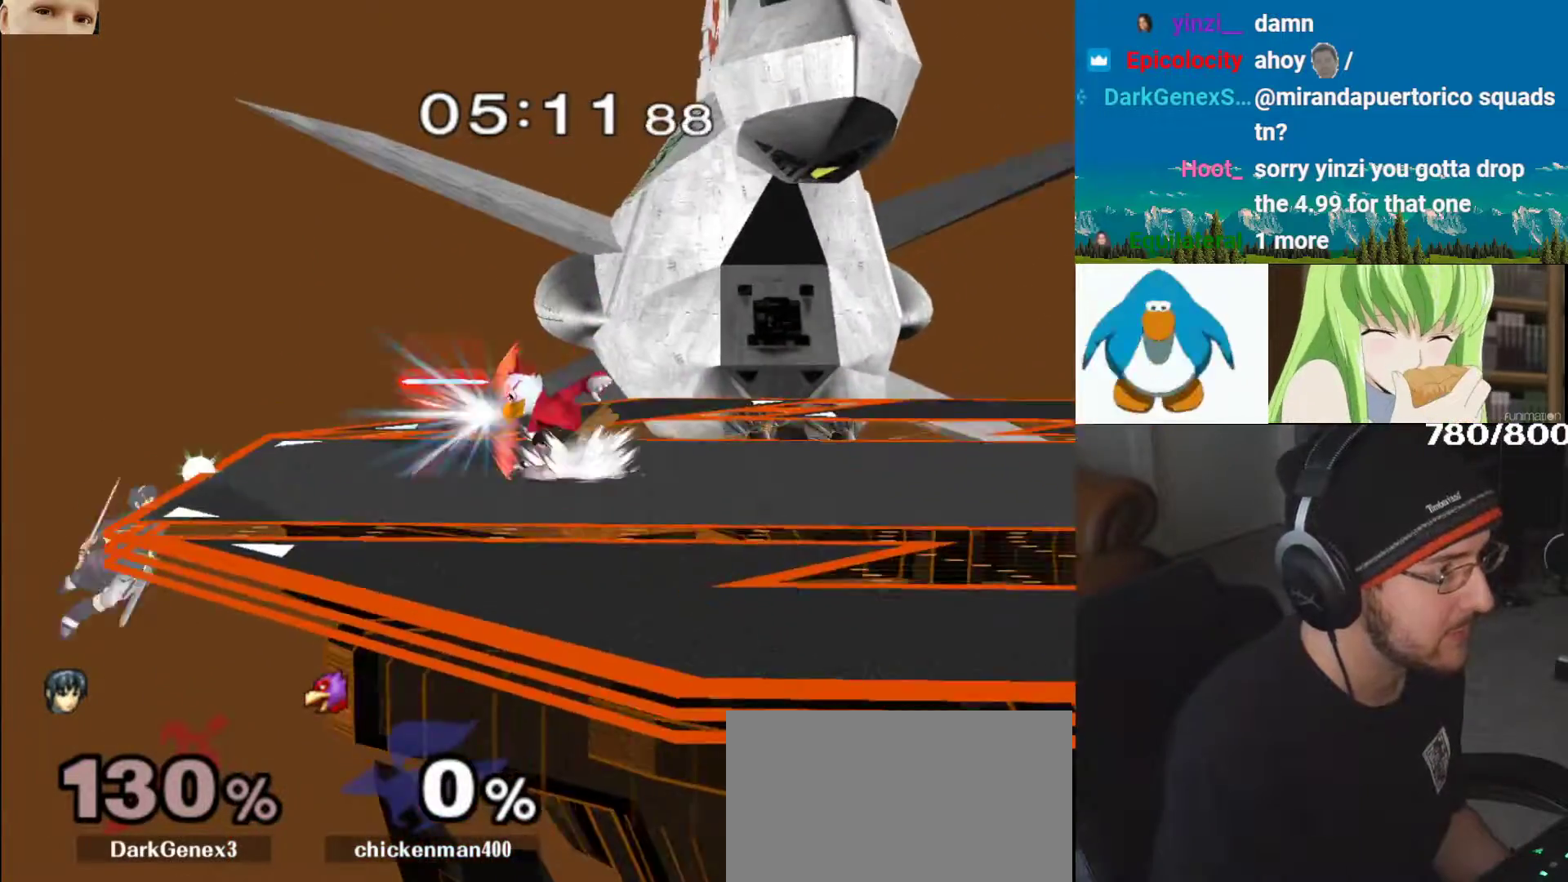
{"buttons": [], "left_stick": "down", "right_stick": "center", "events": [[17, "left_stick", "down-left"], [117, "Y", "down"], [150, "Y", "up"], [233, "left_stick", "center"], [267, "B", "down"], [383, "B", "up"], [383, "left_stick", "down"]]}
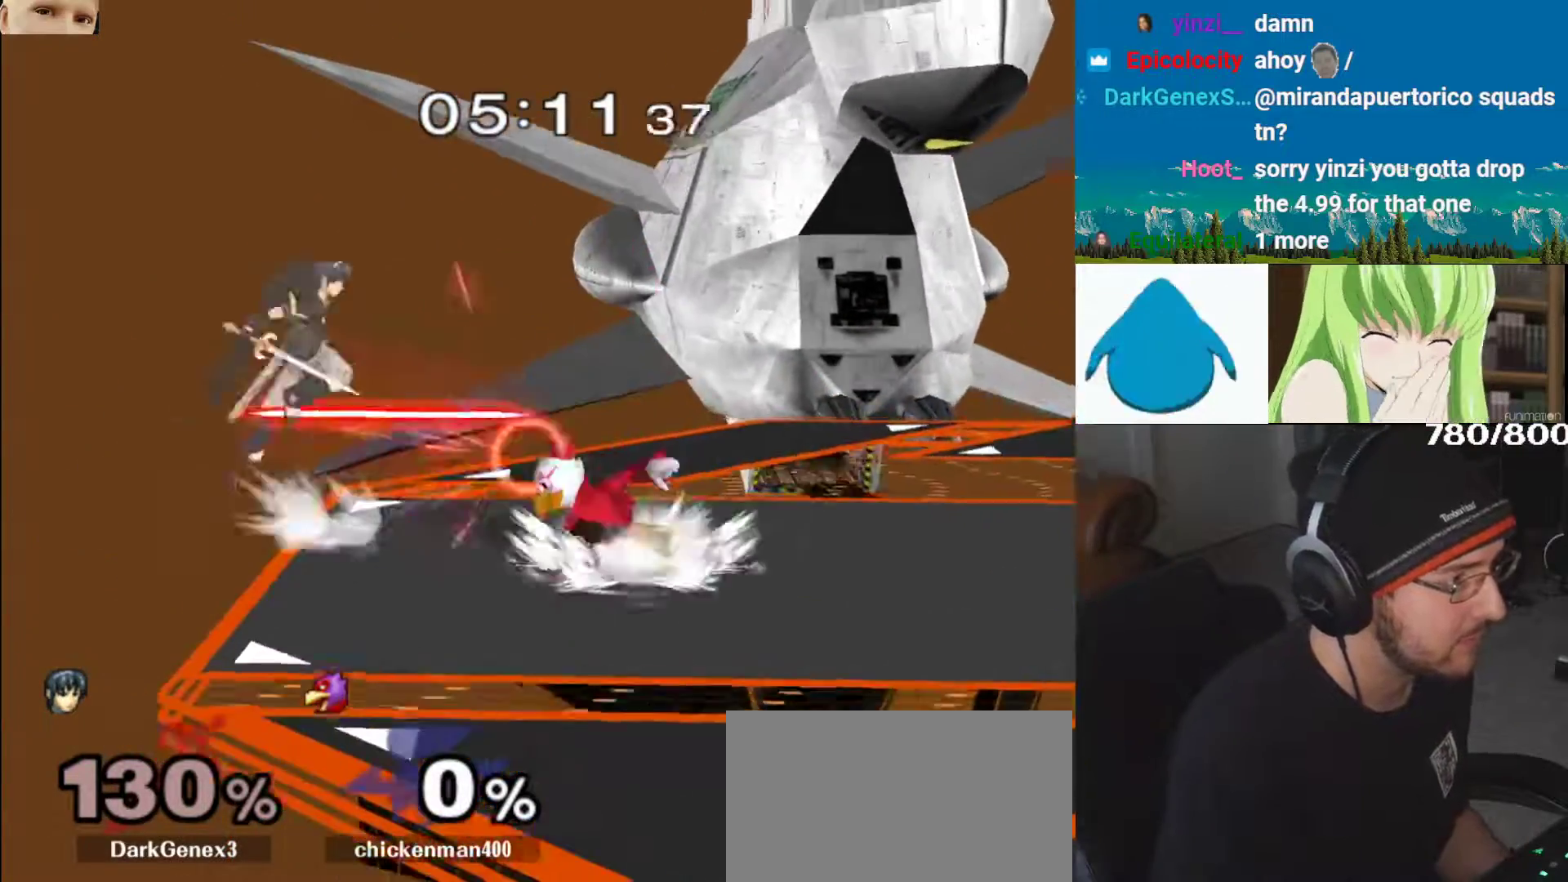
{"buttons": [], "left_stick": "up", "right_stick": "up-left", "events": [[83, "right_stick", "up-left"], [133, "right_stick", "down-left"], [183, "right_stick", "center"], [233, "right_stick", "up-left"], [317, "B", "down"], [367, "B", "up"], [367, "left_stick", "up-right"], [500, "left_stick", "up"]]}
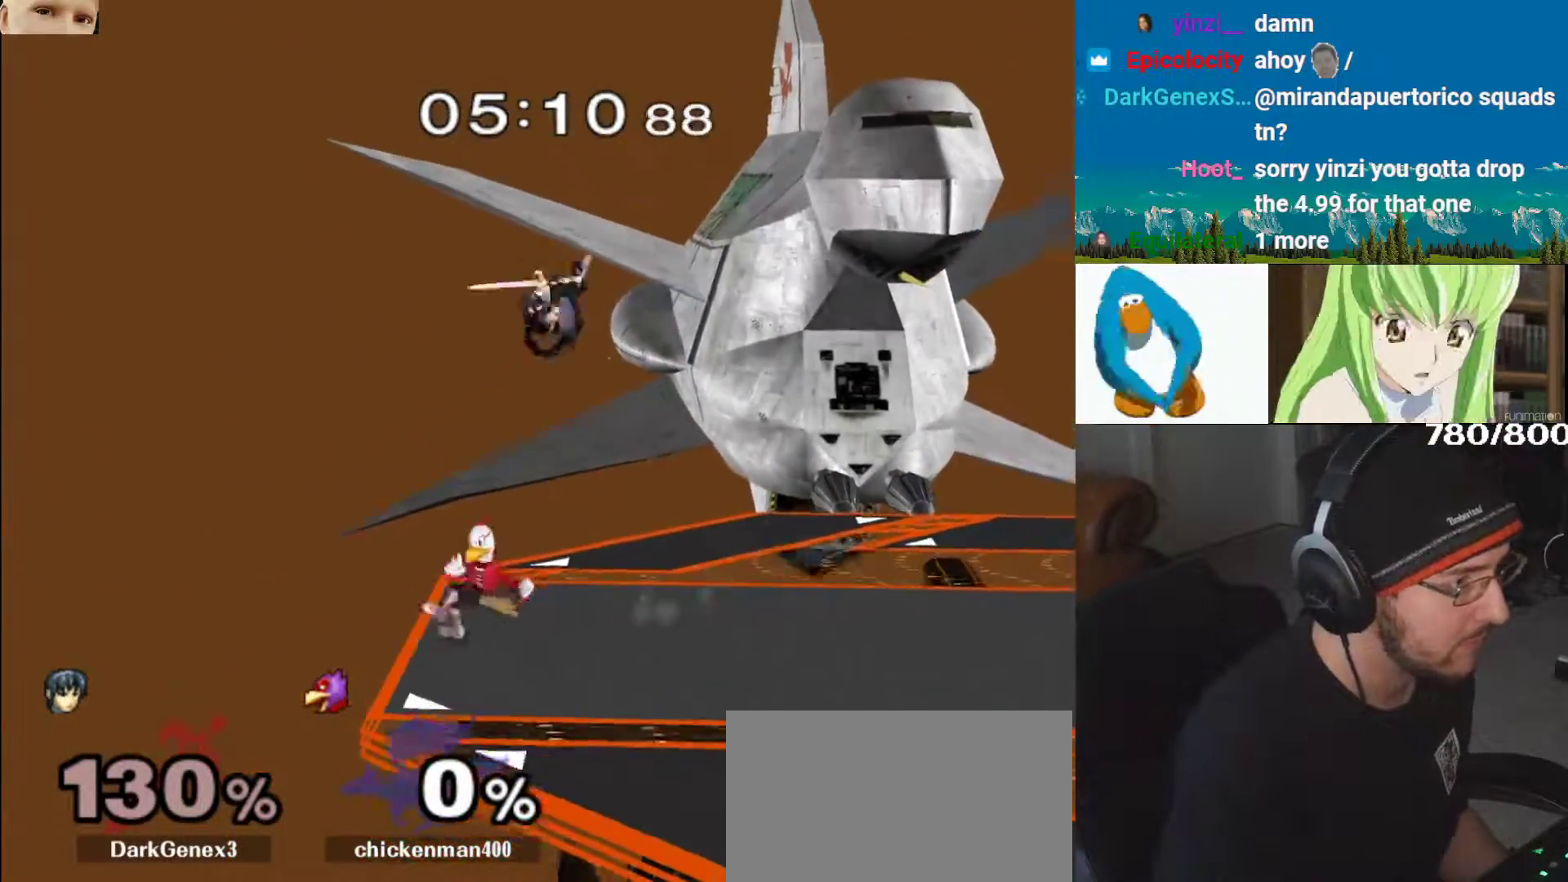
{"buttons": ["A"], "left_stick": "up", "right_stick": "center", "events": [[17, "right_stick", "center"], [250, "A", "down"], [333, "A", "up"], [367, "A", "down"]]}
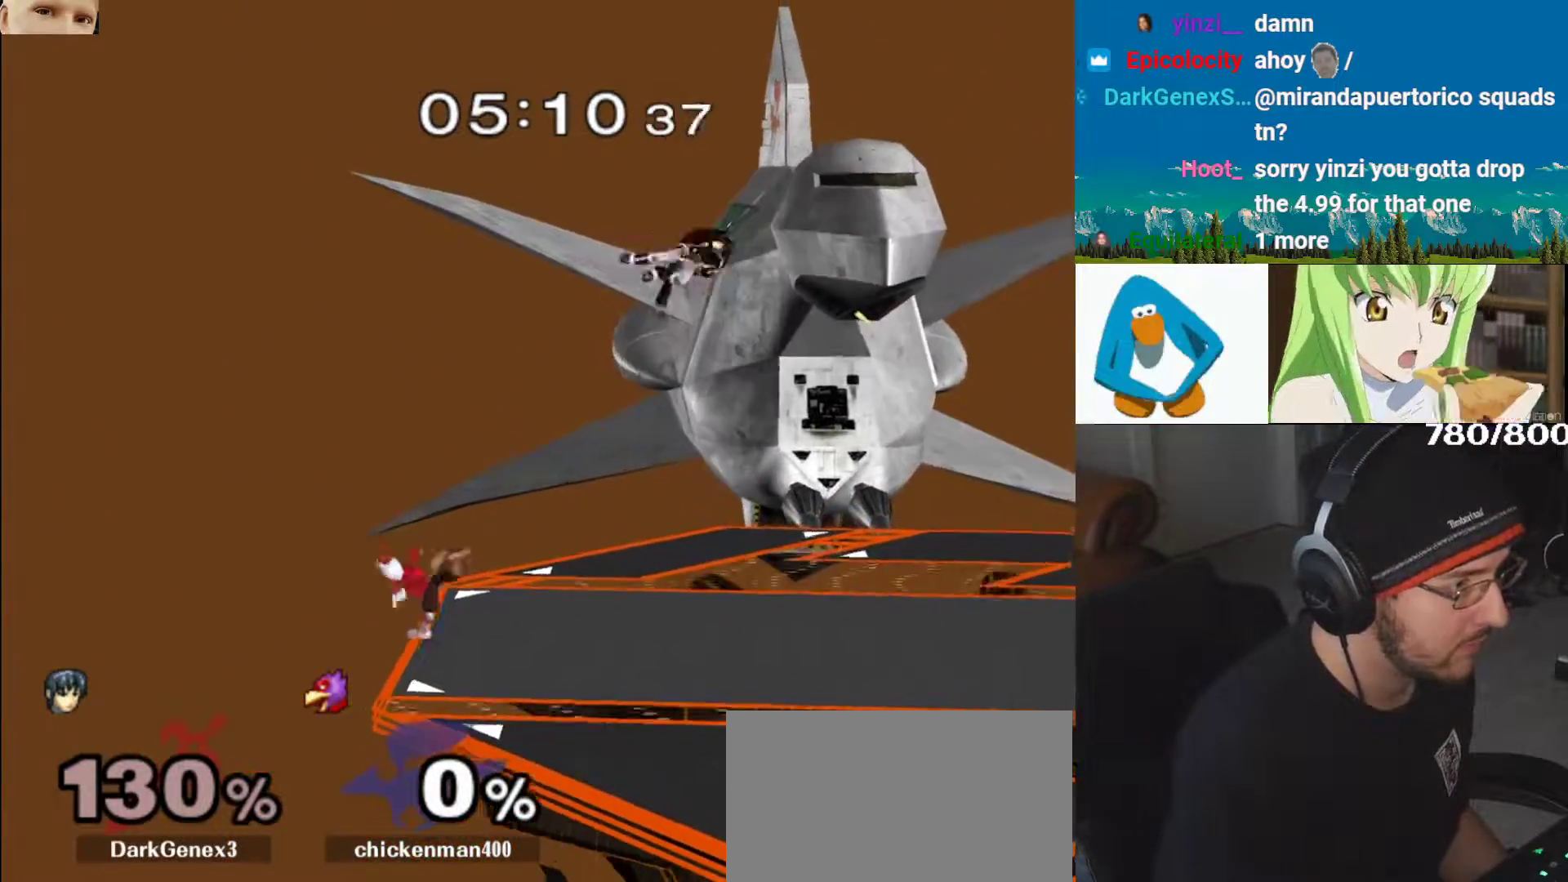
{"buttons": [], "left_stick": "right", "right_stick": "center", "events": [[33, "A", "up"], [33, "left_stick", "center"], [117, "left_stick", "right"], [167, "Y", "down"], [350, "B", "down"], [367, "B", "up"], [417, "Y", "up"]]}
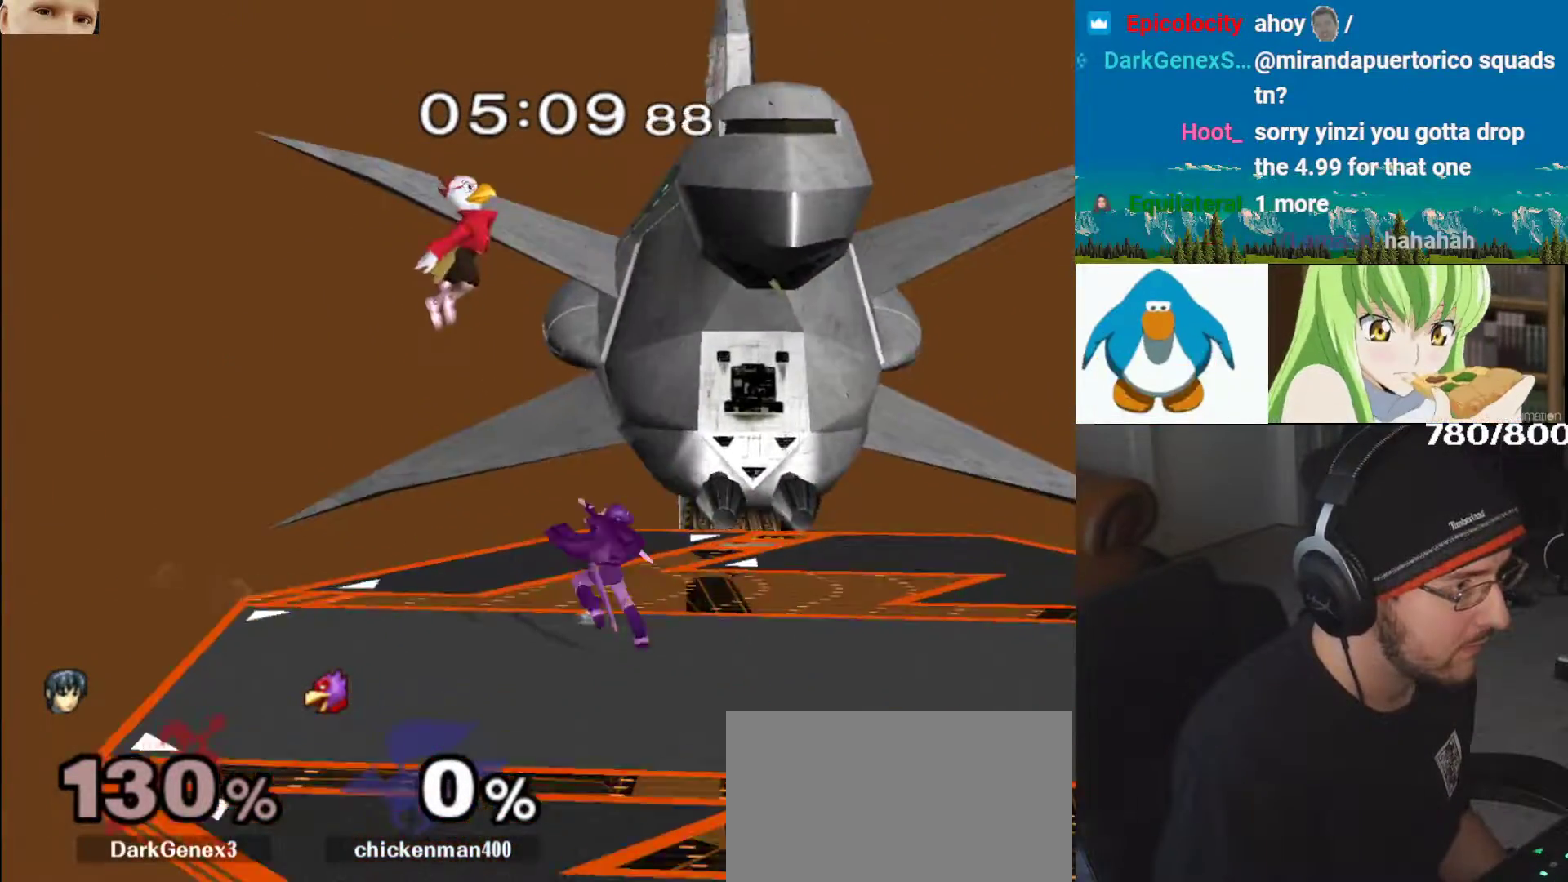
{"buttons": [], "left_stick": "down", "right_stick": "center", "events": [[67, "left_stick", "center"], [367, "left_stick", "left"], [450, "left_stick", "down"]]}
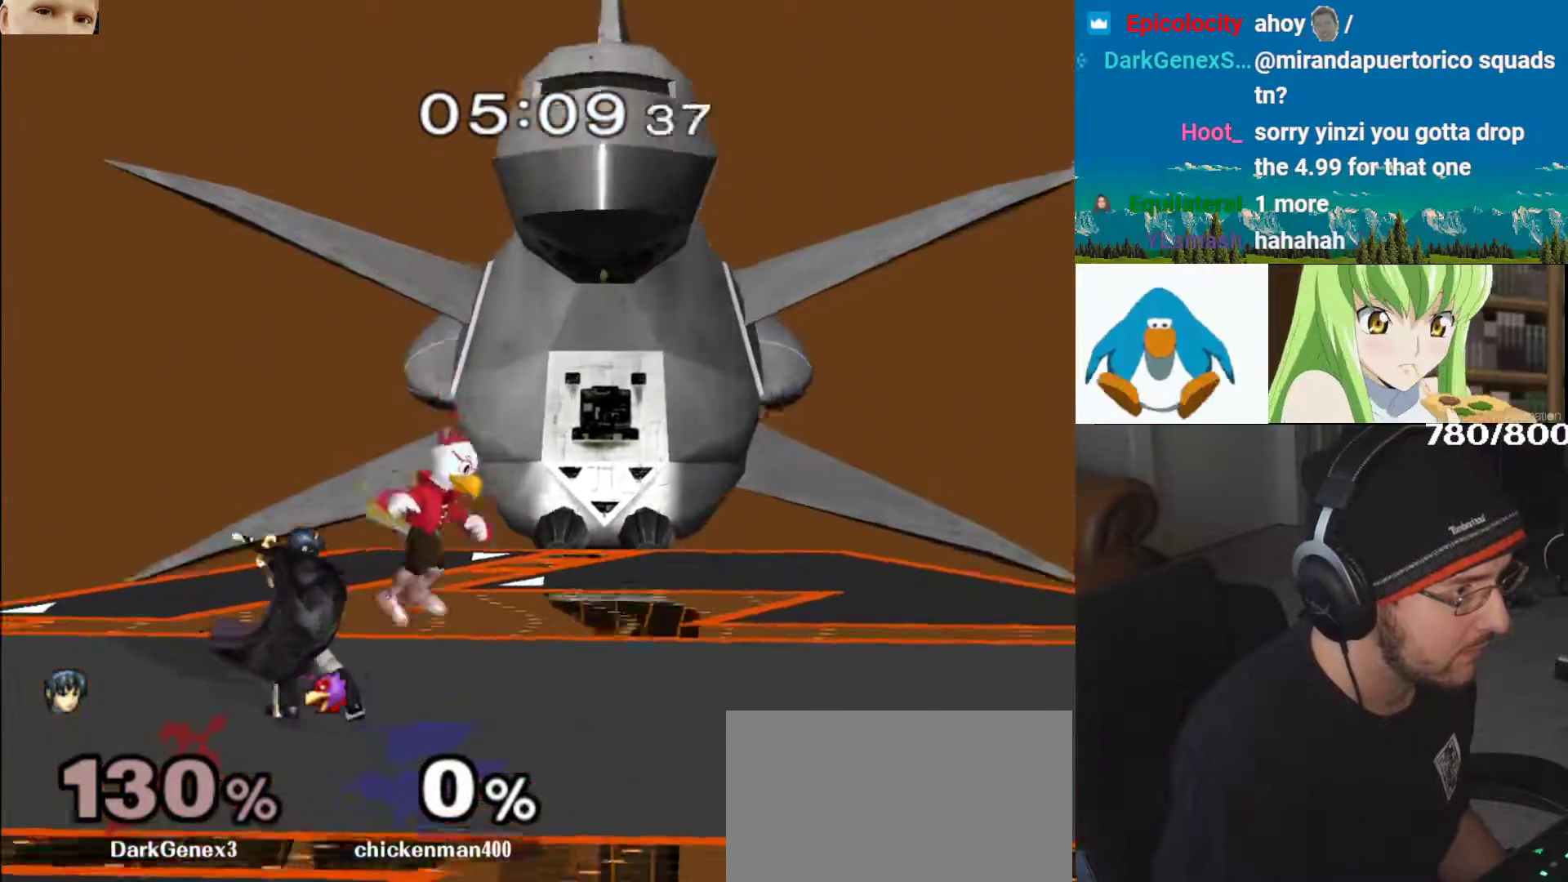
{"buttons": ["Y"], "left_stick": "down", "right_stick": "center", "events": [[167, "right_stick", "left"], [267, "right_stick", "center"], [417, "Y", "down"]]}
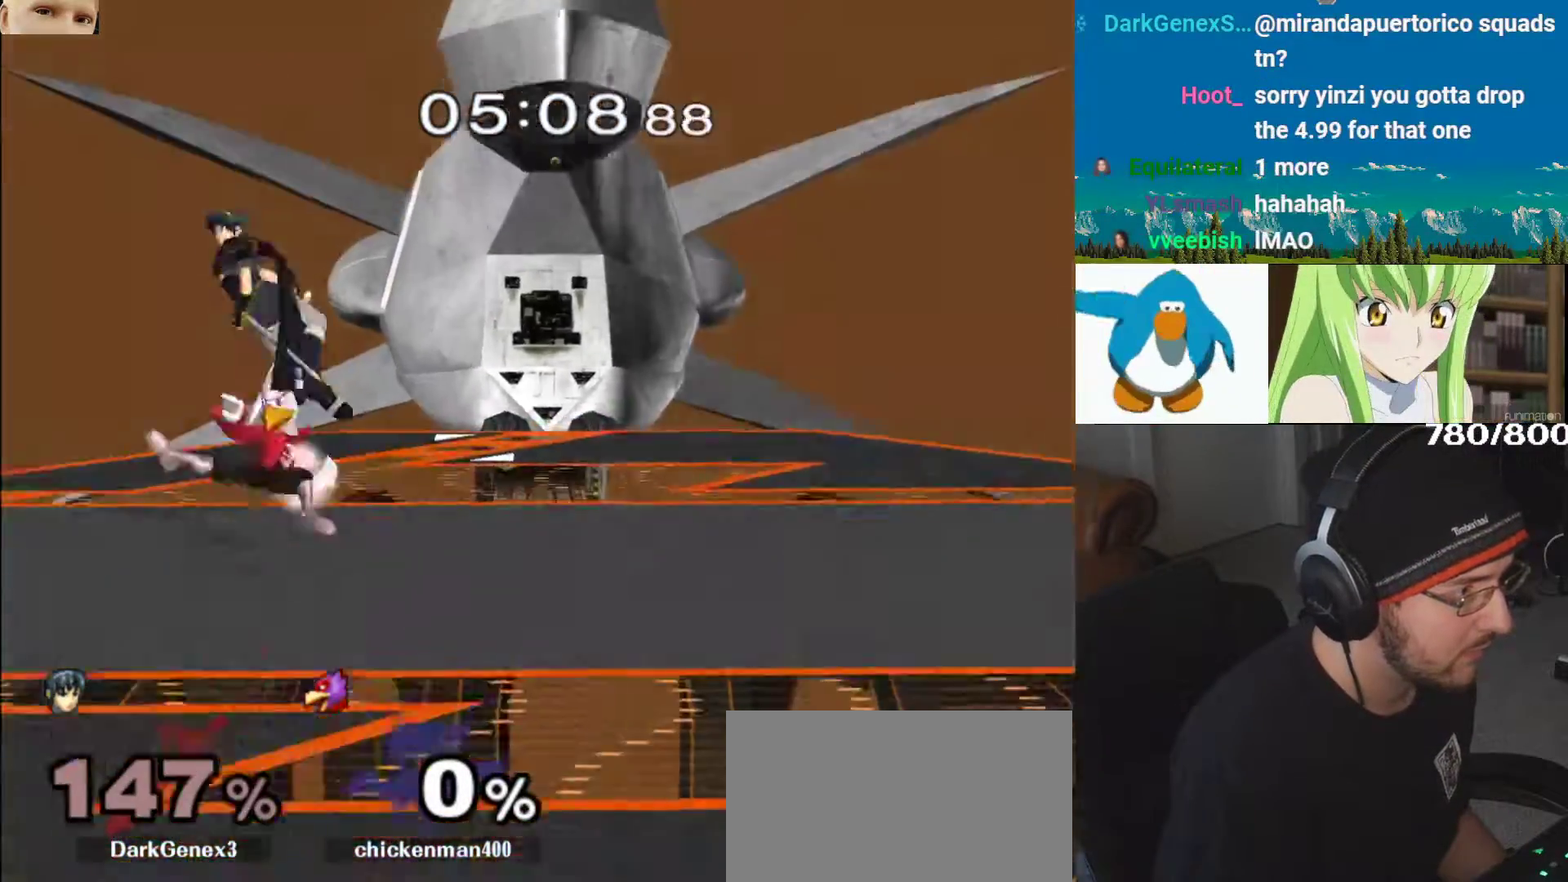
{"buttons": [], "left_stick": "center", "right_stick": "center", "events": [[17, "left_stick", "down-right"], [50, "Y", "up"], [67, "B", "down"], [100, "B", "up"], [100, "Y", "down"], [183, "B", "down"], [217, "left_stick", "center"], [233, "B", "up"], [267, "Y", "up"], [300, "B", "down"], [317, "B", "up"], [350, "B", "down"], [367, "B", "up"], [433, "B", "down"], [483, "B", "up"]]}
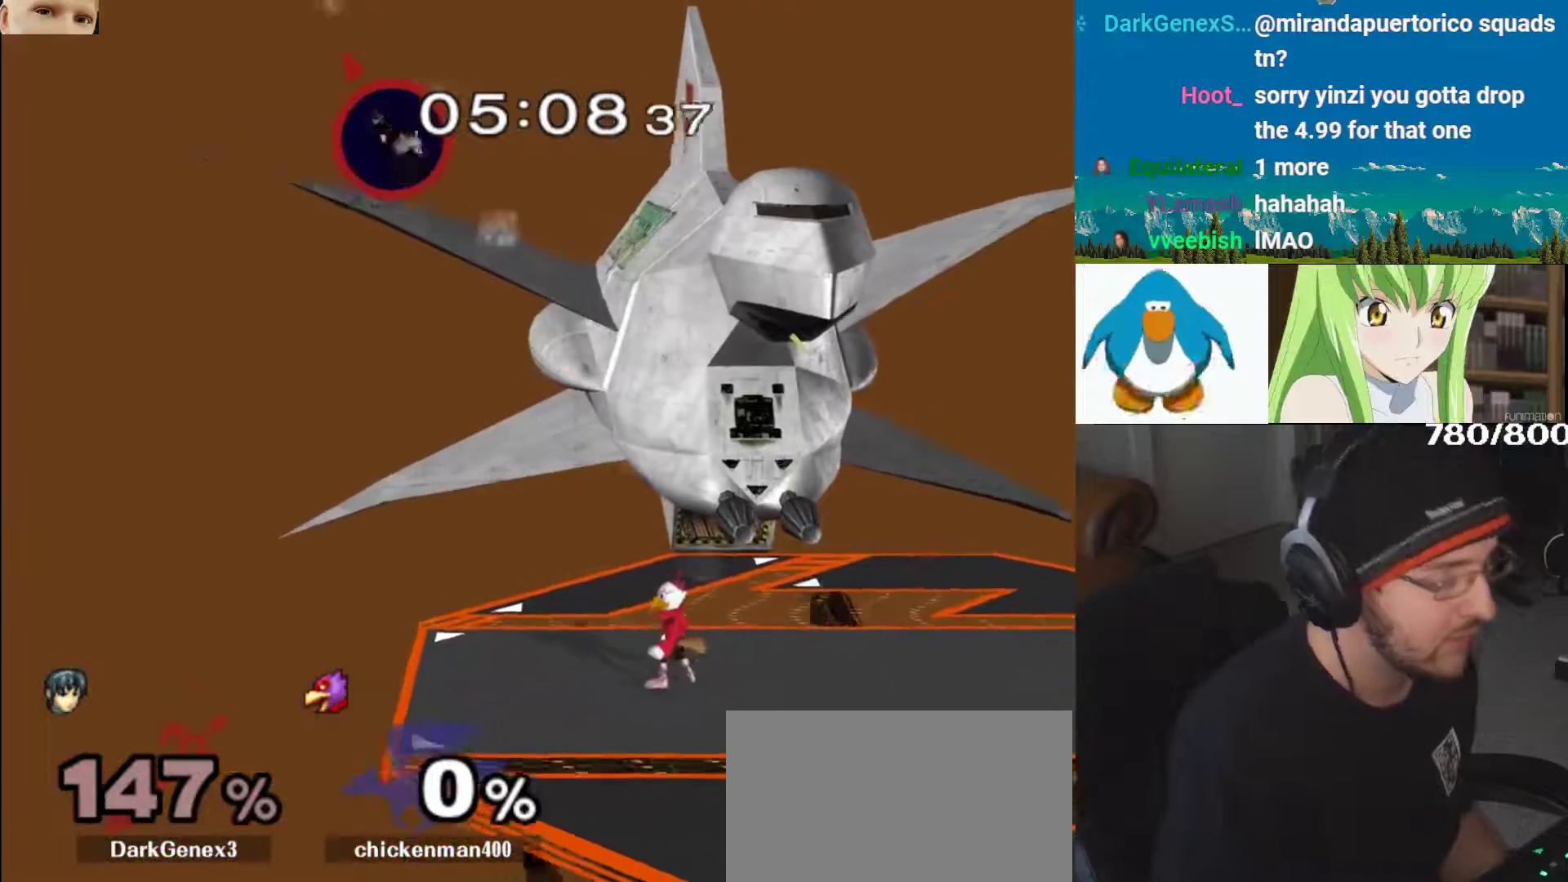
{"buttons": [], "left_stick": "center", "right_stick": "center", "events": [[17, "B", "down"], [67, "B", "up"]]}
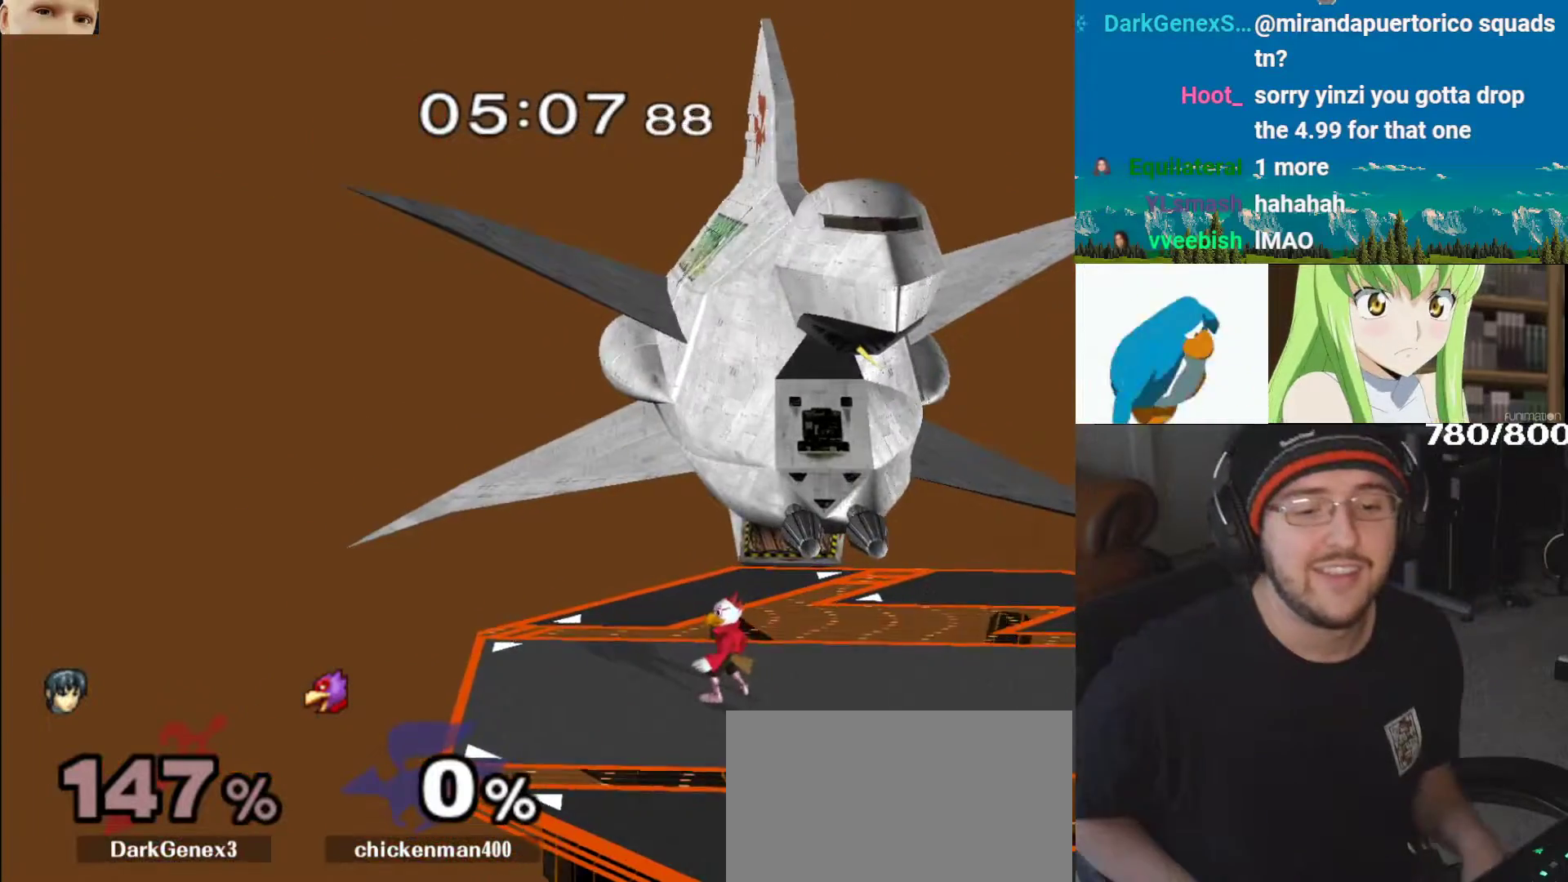
{"buttons": [], "left_stick": "center", "right_stick": "center", "events": []}
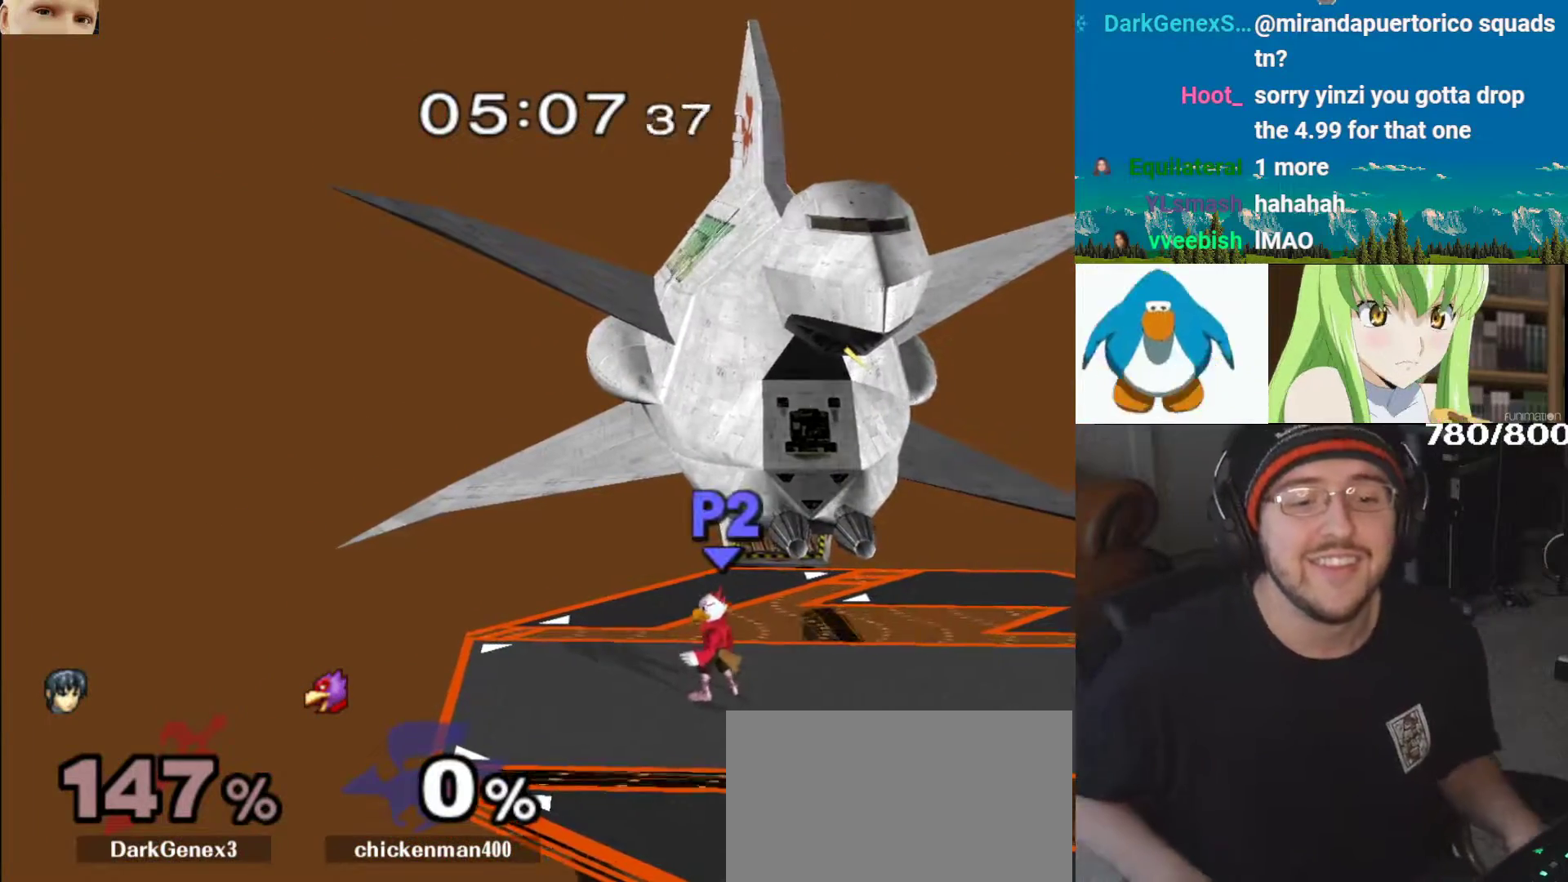
{"buttons": [], "left_stick": "center", "right_stick": "center", "events": []}
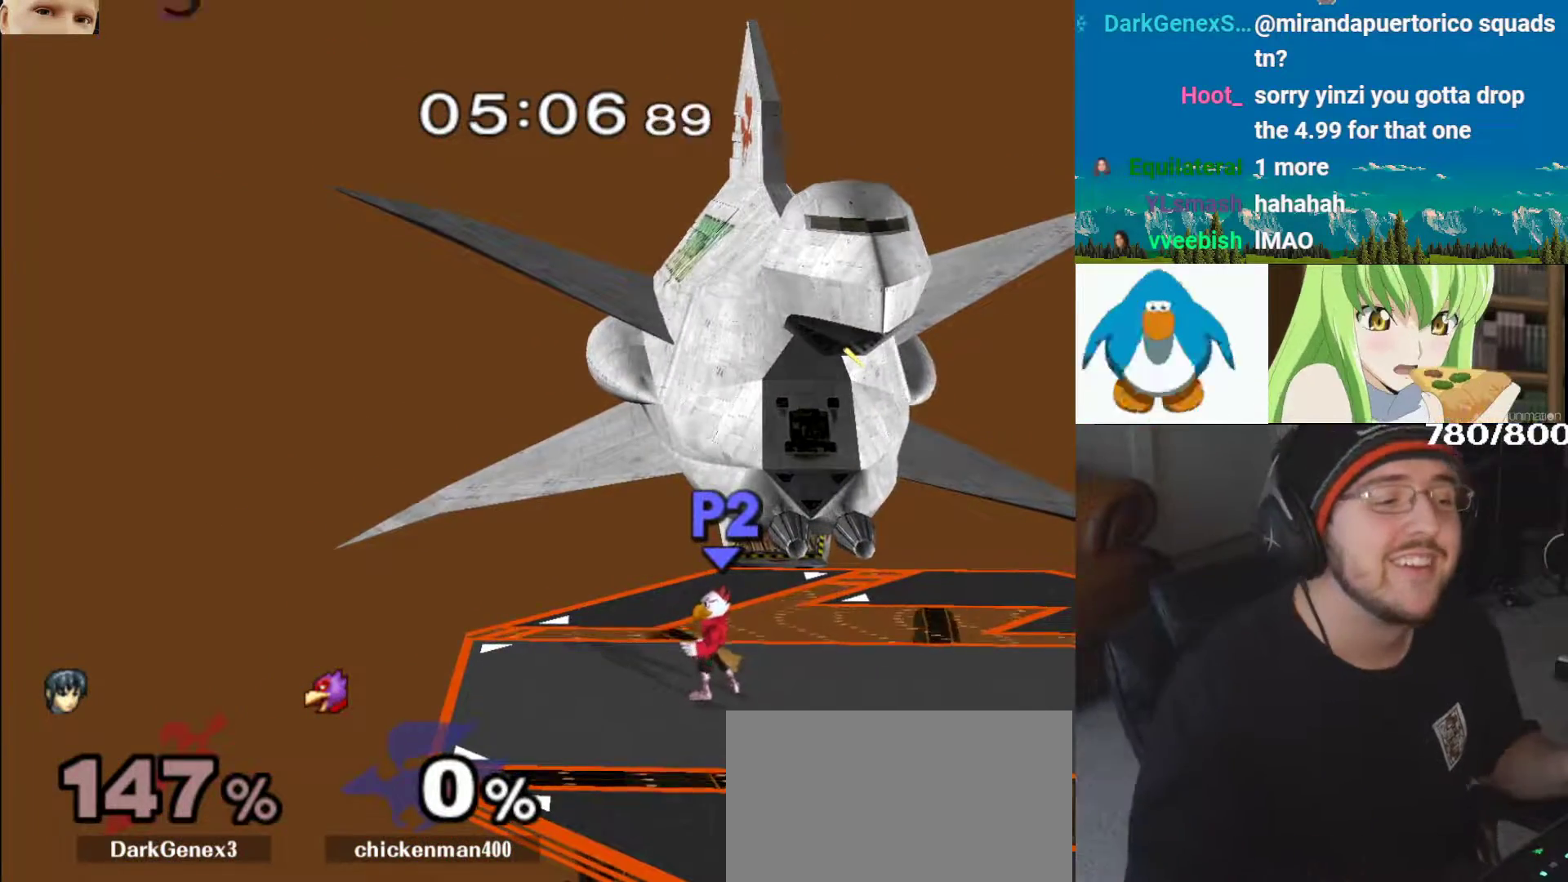
{"buttons": [], "left_stick": "center", "right_stick": "center", "events": []}
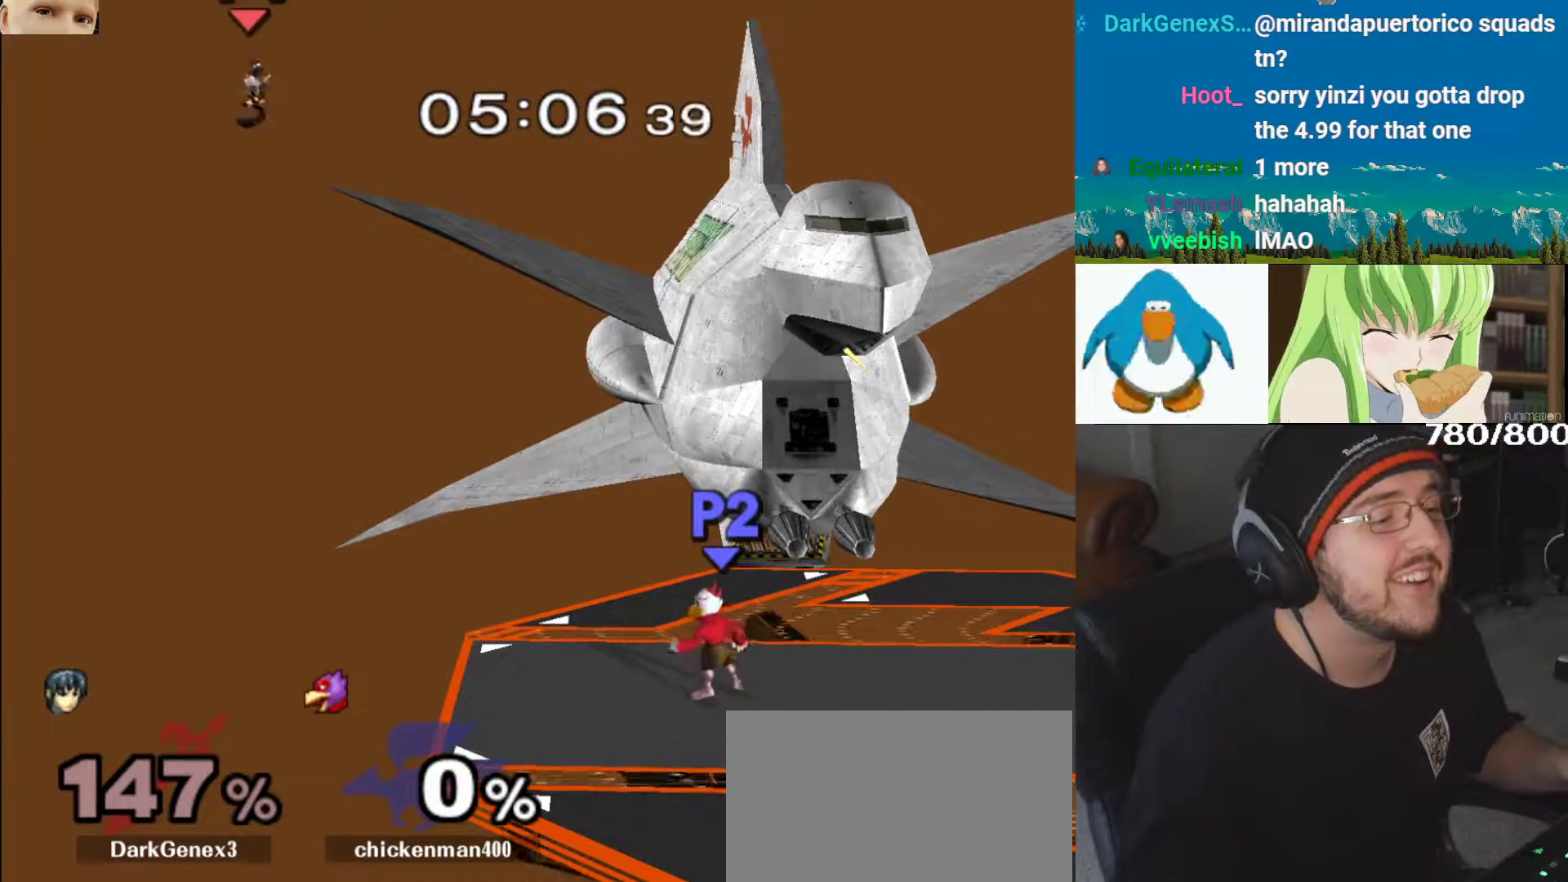
{"buttons": [], "left_stick": "center", "right_stick": "center", "events": []}
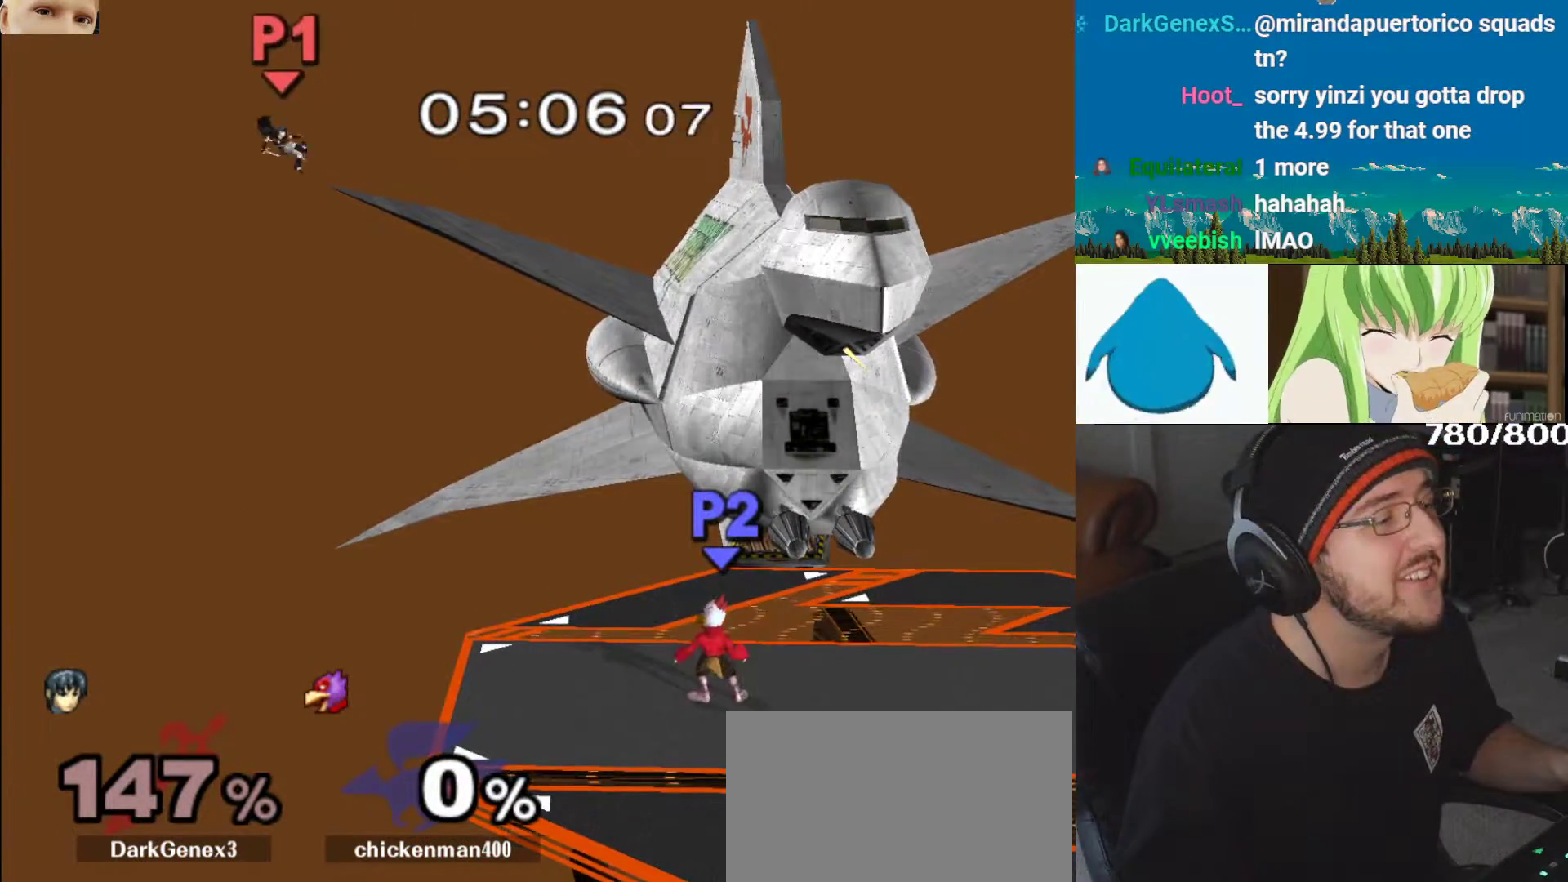
{"buttons": [], "left_stick": "center", "right_stick": "center", "events": []}
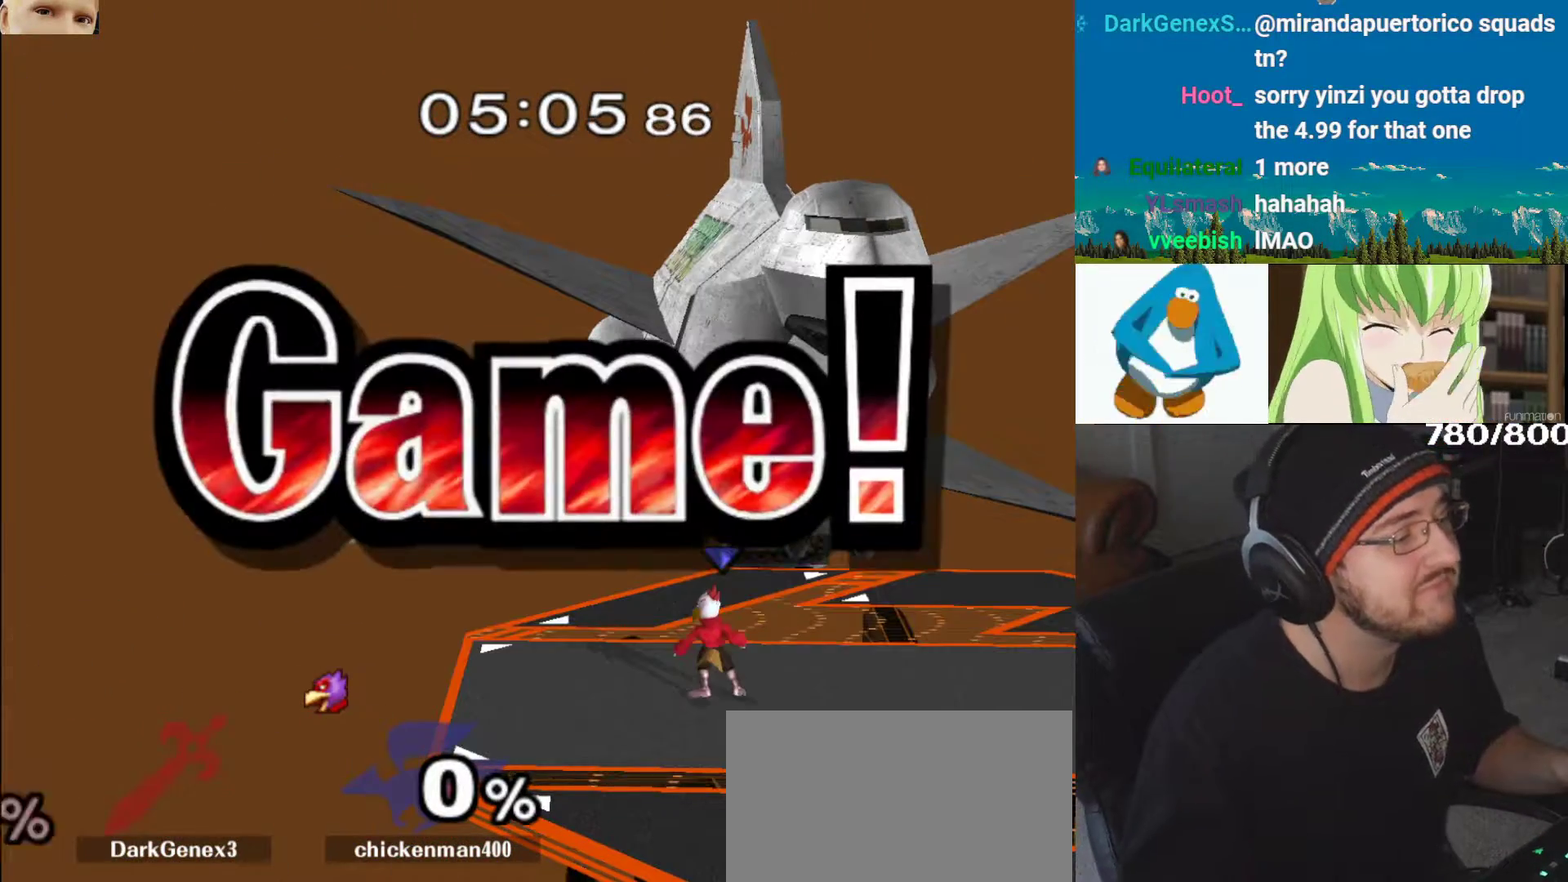
{"buttons": [], "left_stick": "center", "right_stick": "center", "events": []}